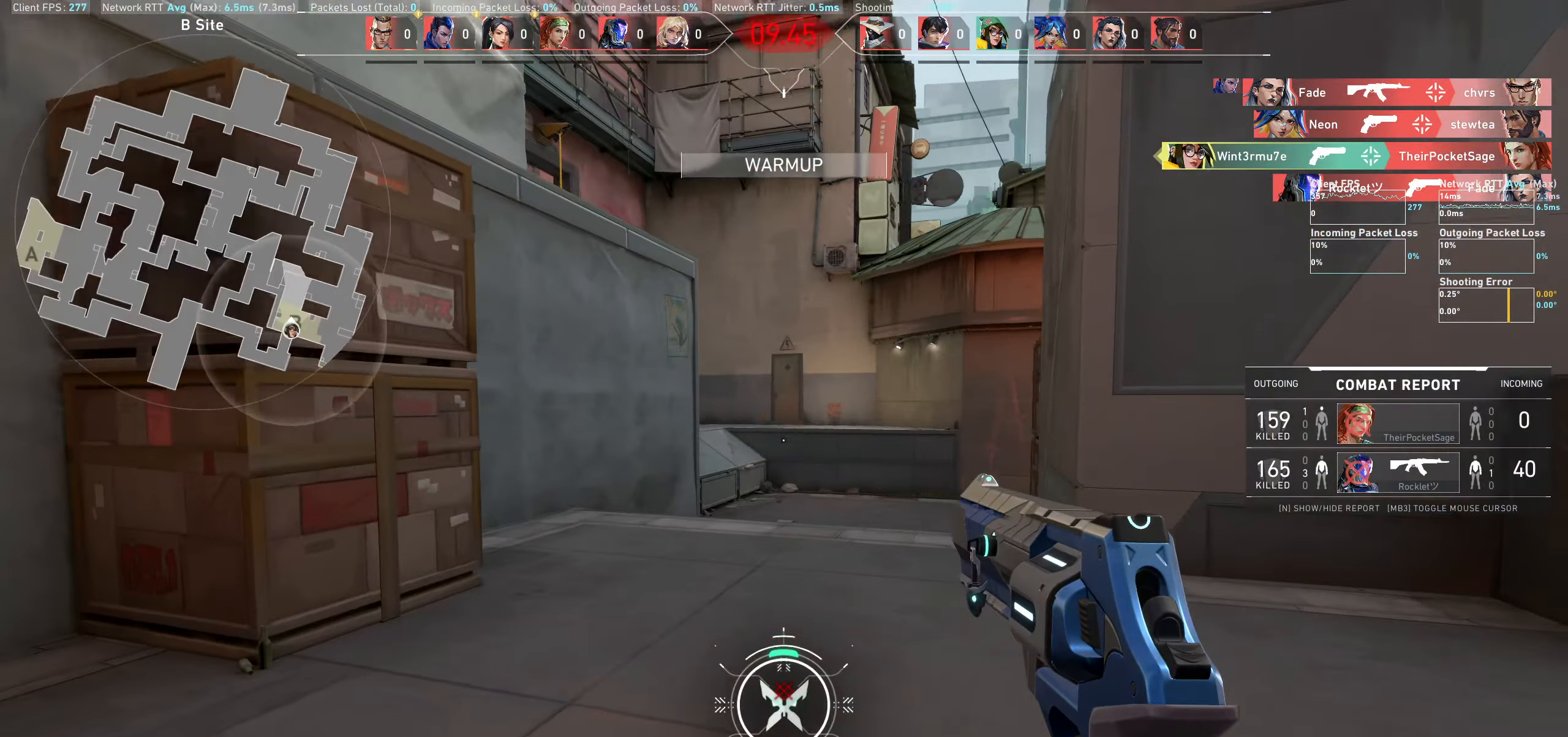
Gameplay with keyboard and mouse; each line is a JSON object with the keys and mouse buttons held at the frame after it. "events" lists presses ("down") and releases ("up") of "a", "ctrl", "d", "e", "q", "s", "shift", "space", "w", "mouse_left", "mouse_wheel" and "mouse_right" between this image and that frame as [ms after this image, input, new state], when the widget could be followed in between. "mouse_left", "mouse_wheel", "mouse_right" = the "left", "wheel", "right" buttons of the "mouse" list. No other keys are recorded. "wheel" means that the mouse wheel is clicked or scrolled. Not read: mouse_move.
{"keys": ["w"], "mouse": [], "events": [[183, "w", "down"], [333, "d", "up"]]}
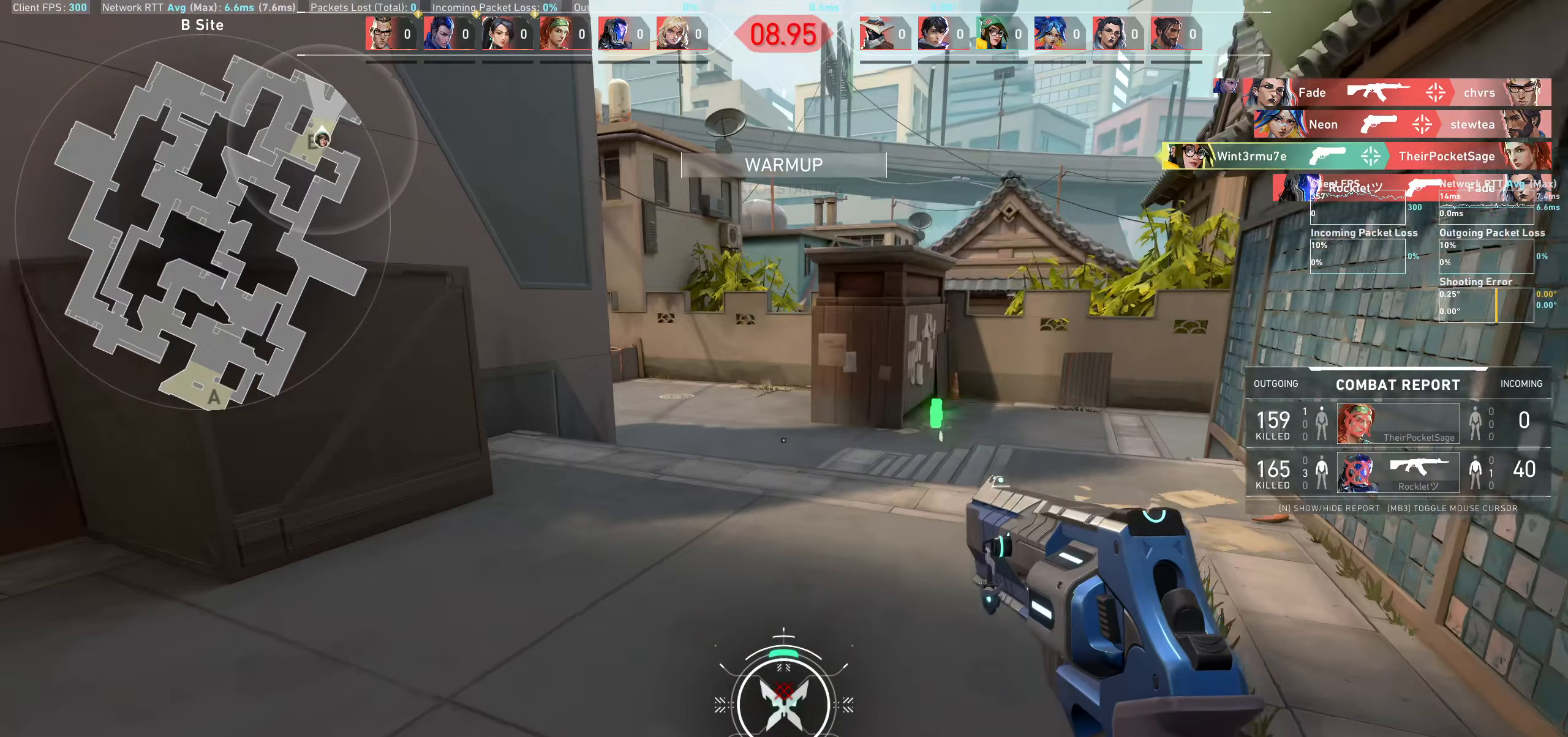
{"keys": ["d", "w"], "mouse": [], "events": [[133, "d", "down"]]}
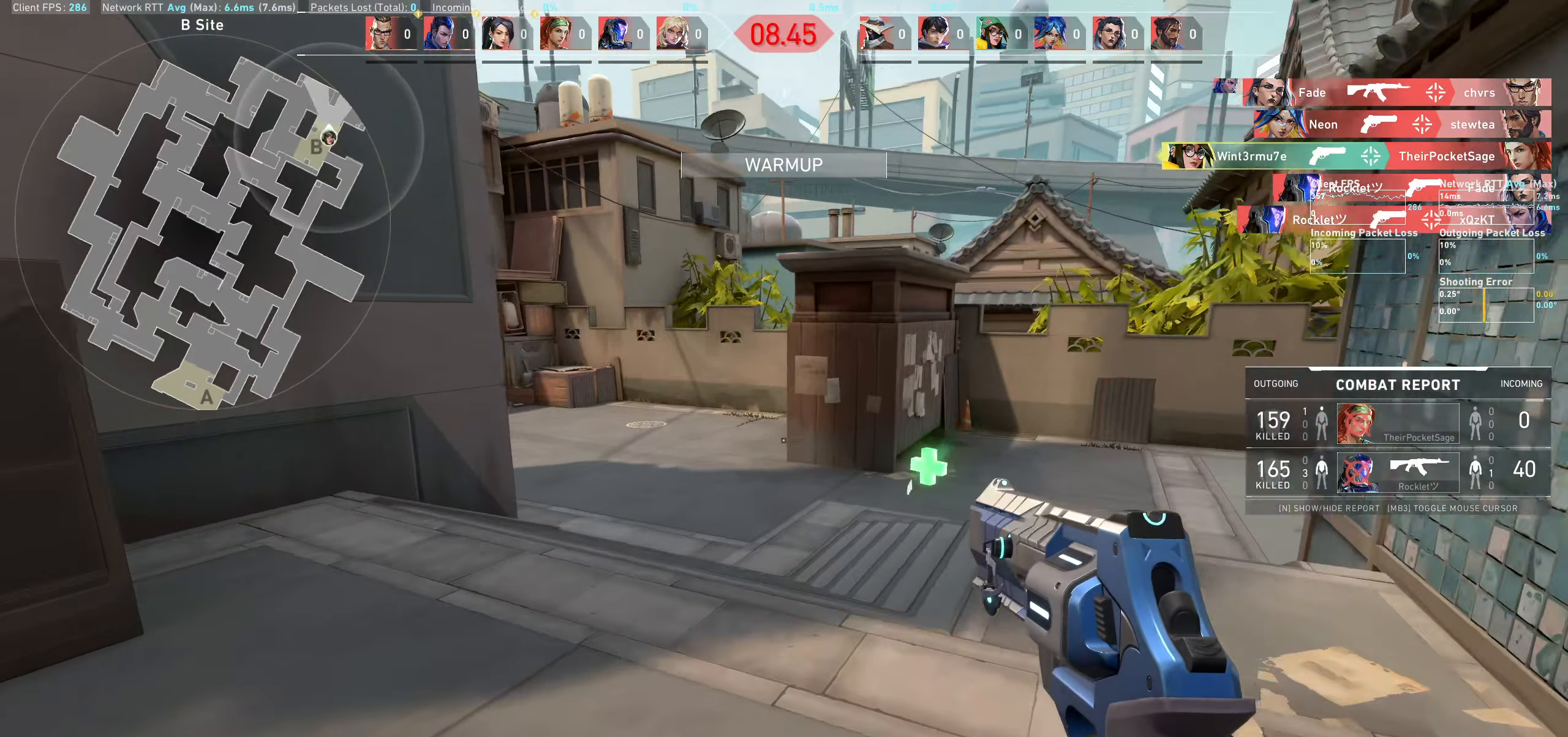
{"keys": ["d", "w"], "mouse": [], "events": [[66, "w", "up"], [316, "w", "down"]]}
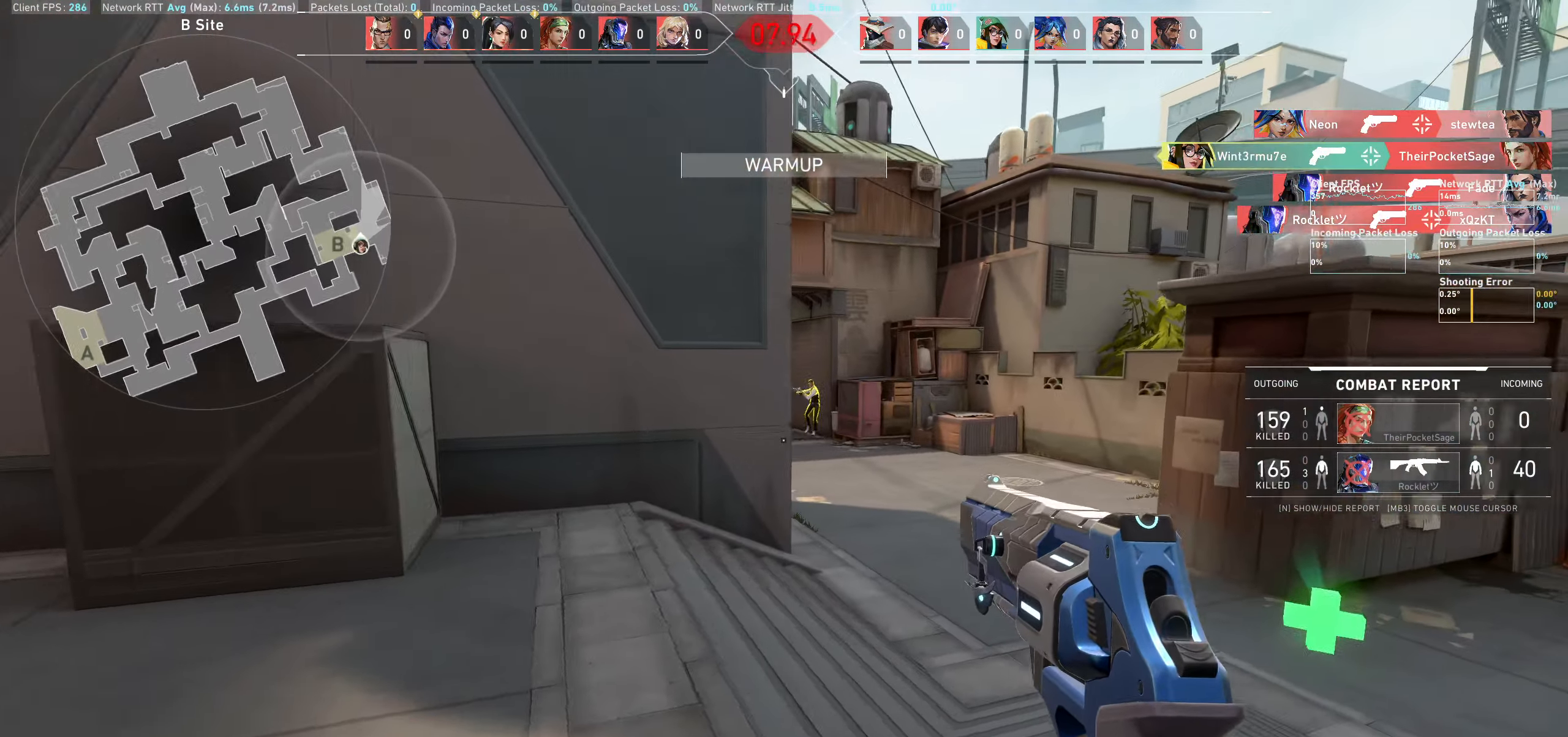
{"keys": [], "mouse": [], "events": [[116, "d", "up"], [316, "d", "down"], [366, "w", "up"], [500, "d", "up"]]}
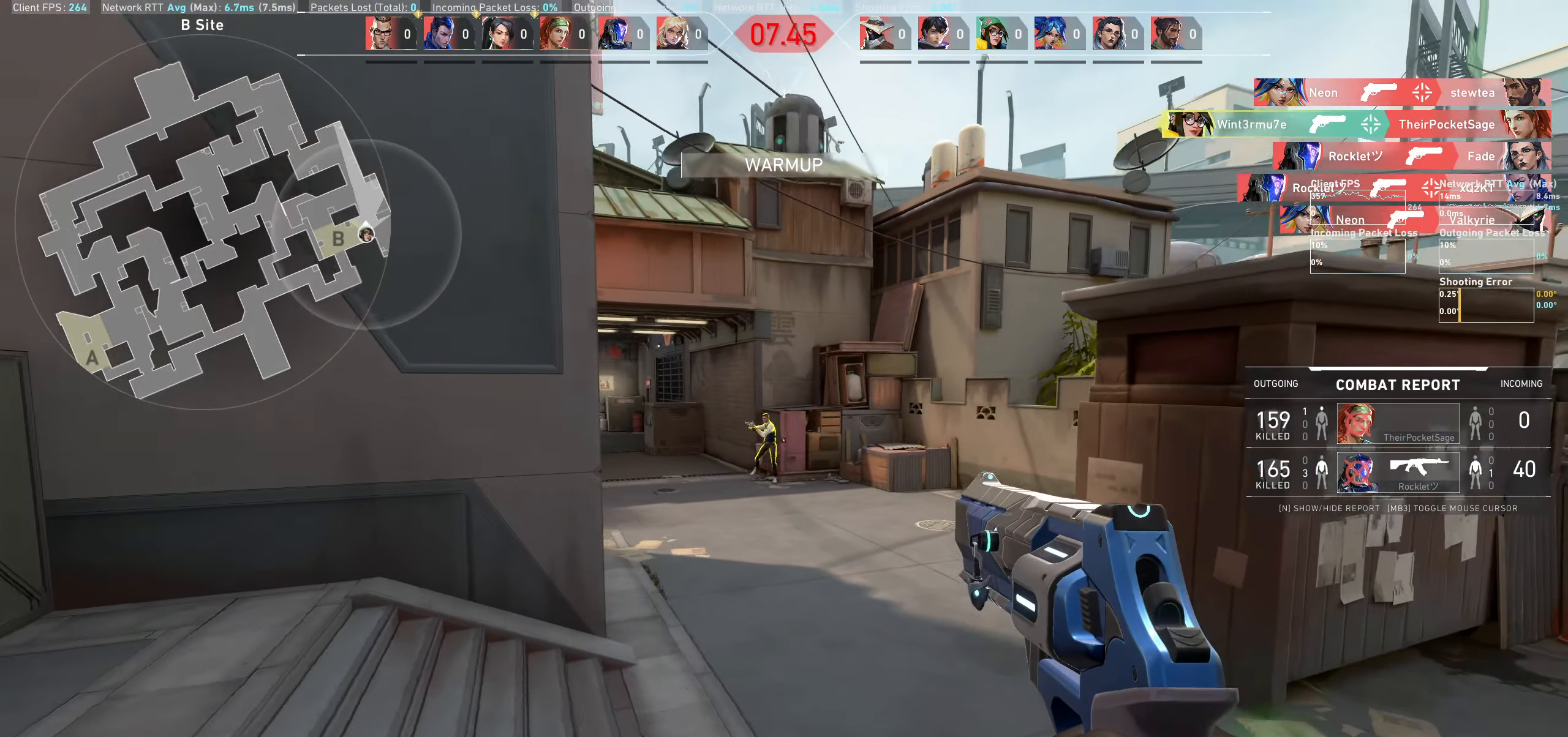
{"keys": ["d"], "mouse": [], "events": [[233, "mouse_left", "down"], [316, "d", "down"], [450, "mouse_left", "up"]]}
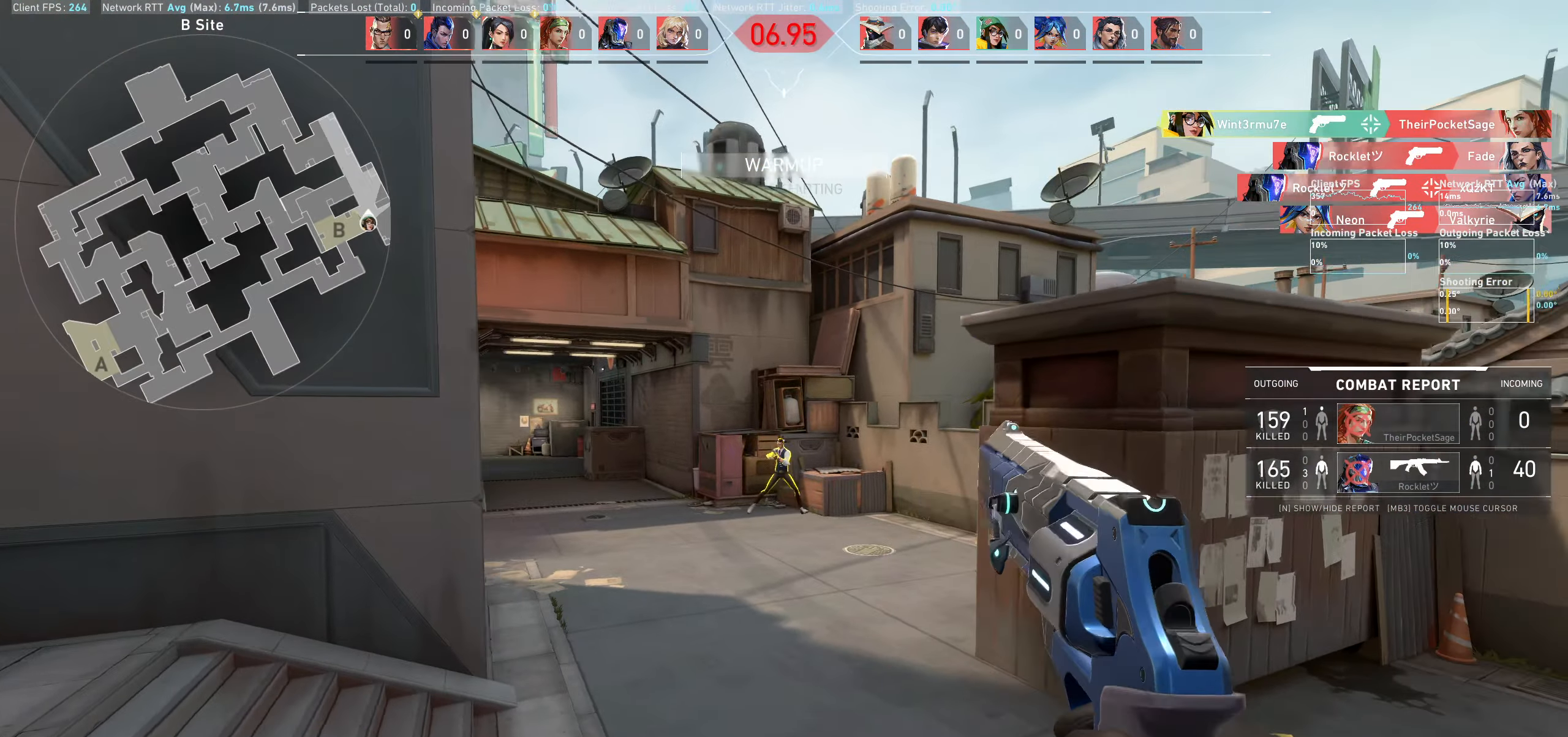
{"keys": ["a"], "mouse": [], "events": [[83, "d", "up"], [283, "mouse_left", "down"], [333, "a", "down"], [500, "mouse_left", "up"]]}
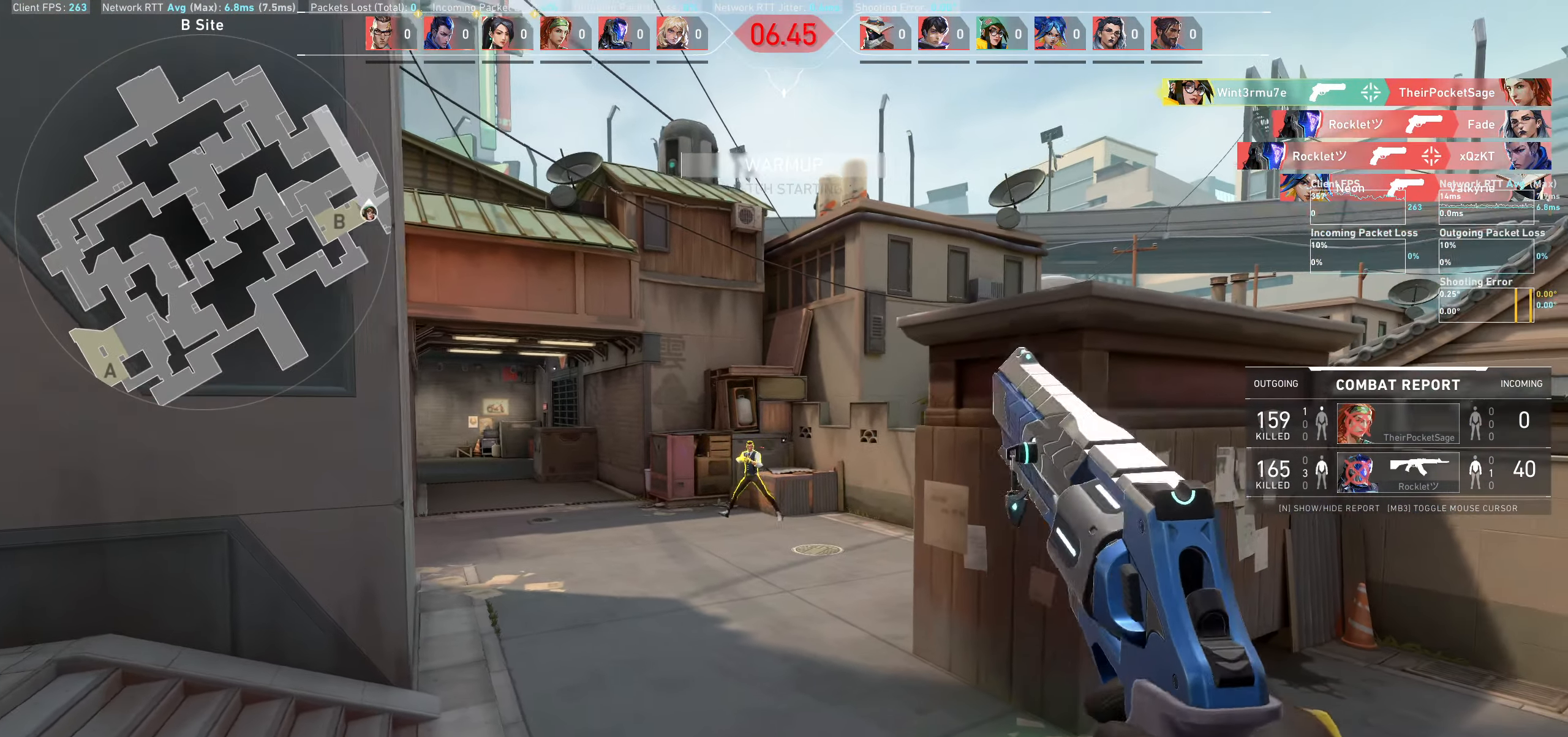
{"keys": [], "mouse": [], "events": [[66, "a", "up"], [266, "d", "down"], [266, "mouse_left", "down"], [450, "mouse_left", "up"], [500, "d", "up"]]}
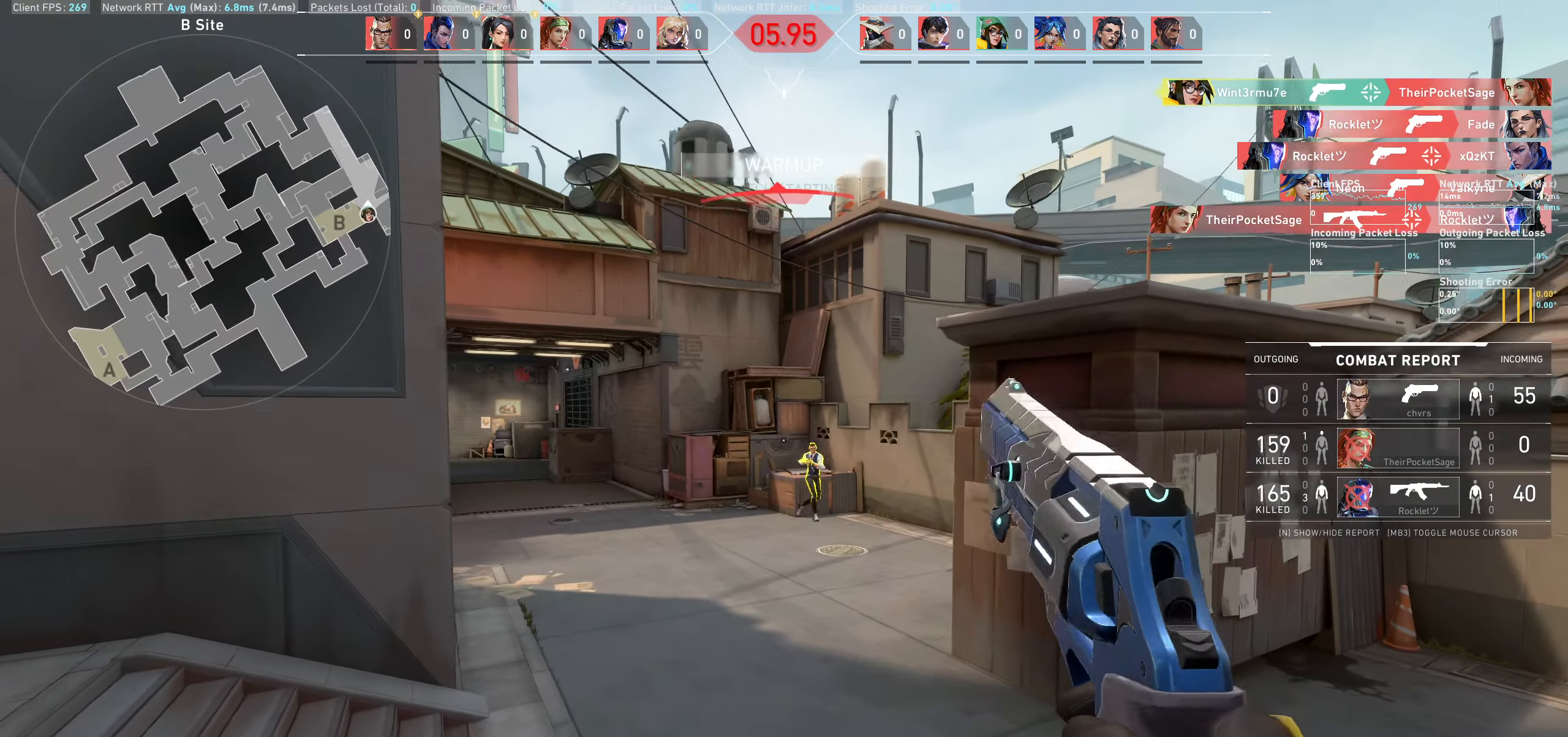
{"keys": [], "mouse": [], "events": [[183, "d", "down"], [266, "mouse_left", "down"], [450, "d", "up"], [450, "mouse_left", "up"]]}
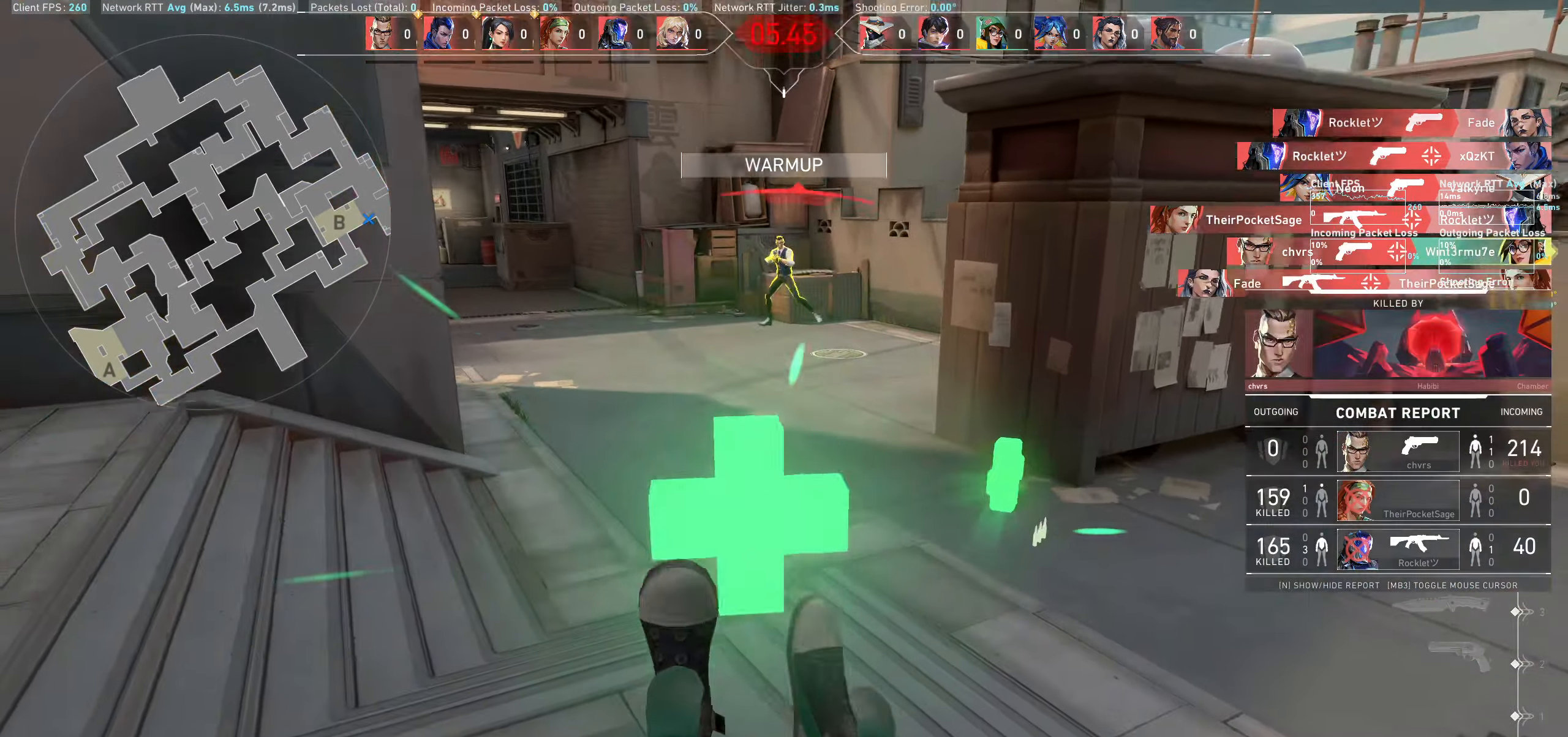
{"keys": [], "mouse": [], "events": []}
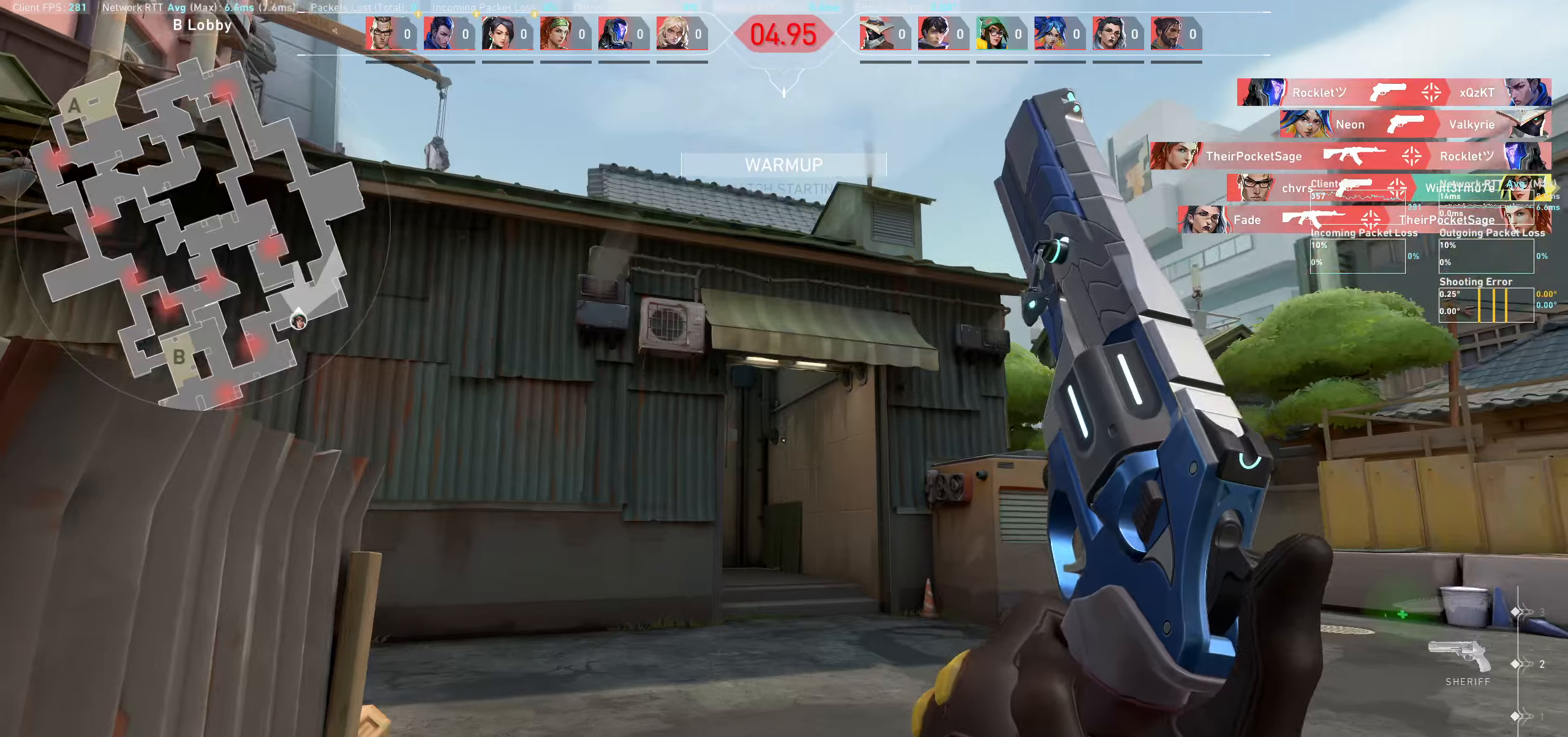
{"keys": ["w"], "mouse": [], "events": [[150, "w", "down"]]}
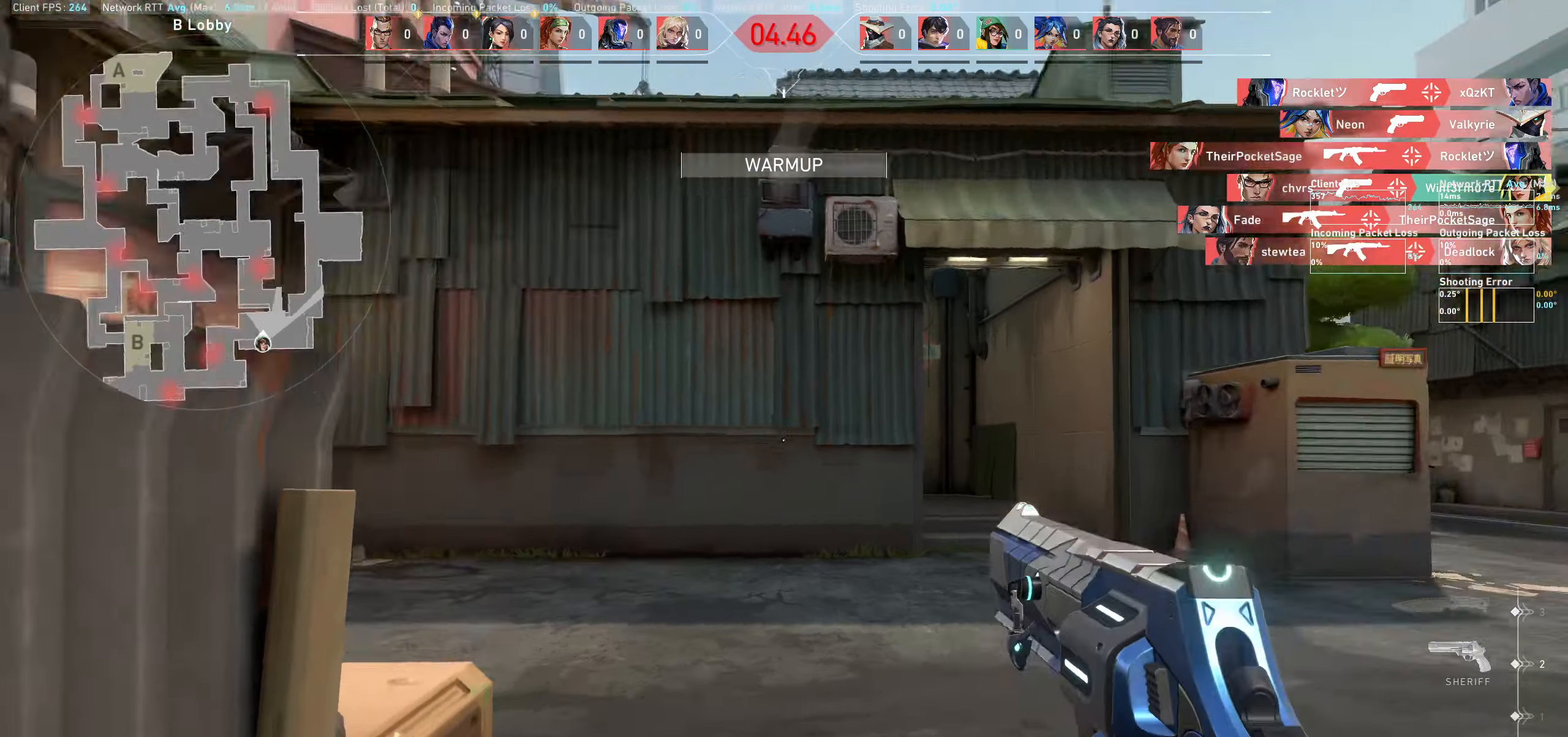
{"keys": ["w"], "mouse": [], "events": []}
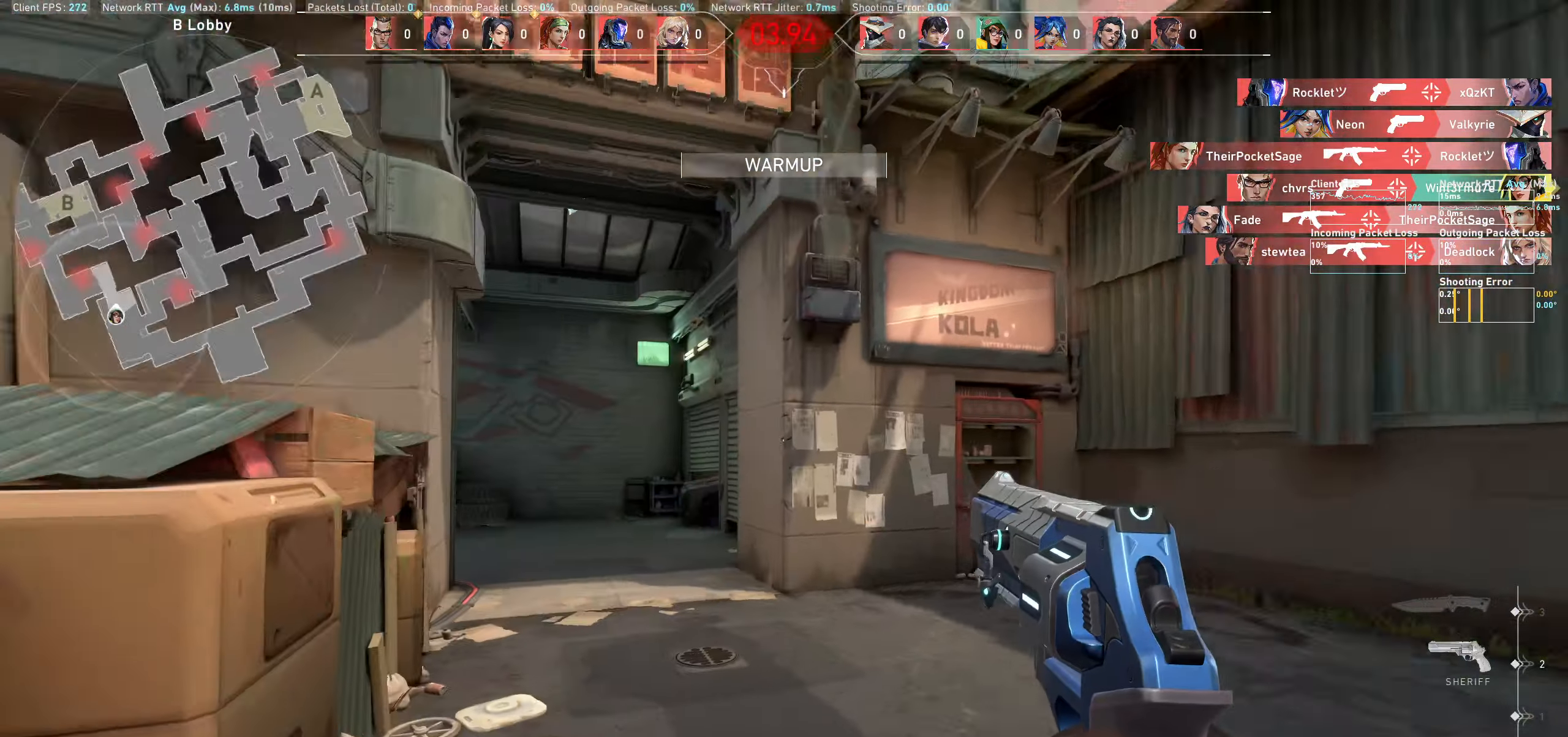
{"keys": ["w"], "mouse": [], "events": [[316, "a", "down"], [416, "a", "up"]]}
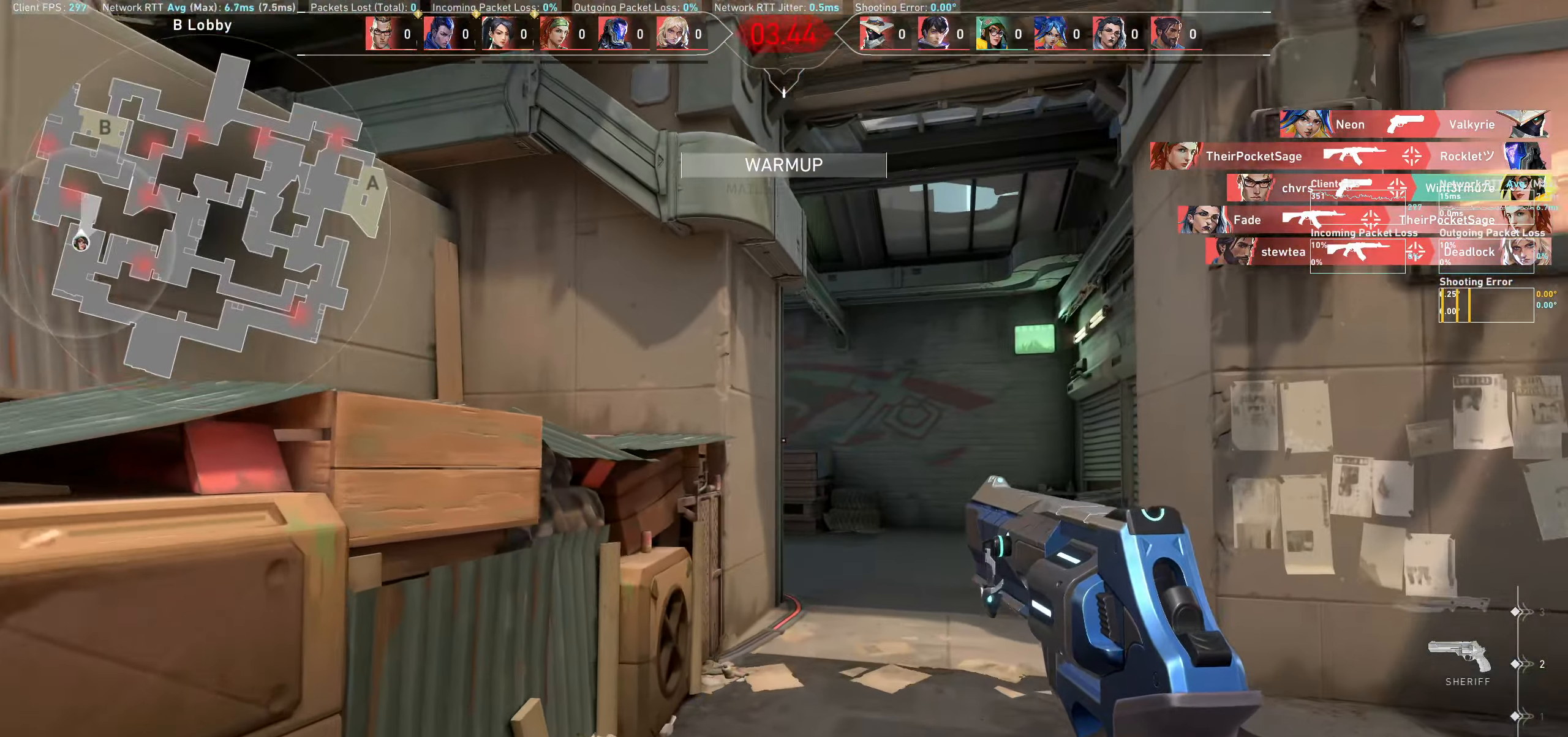
{"keys": ["w"], "mouse": [], "events": []}
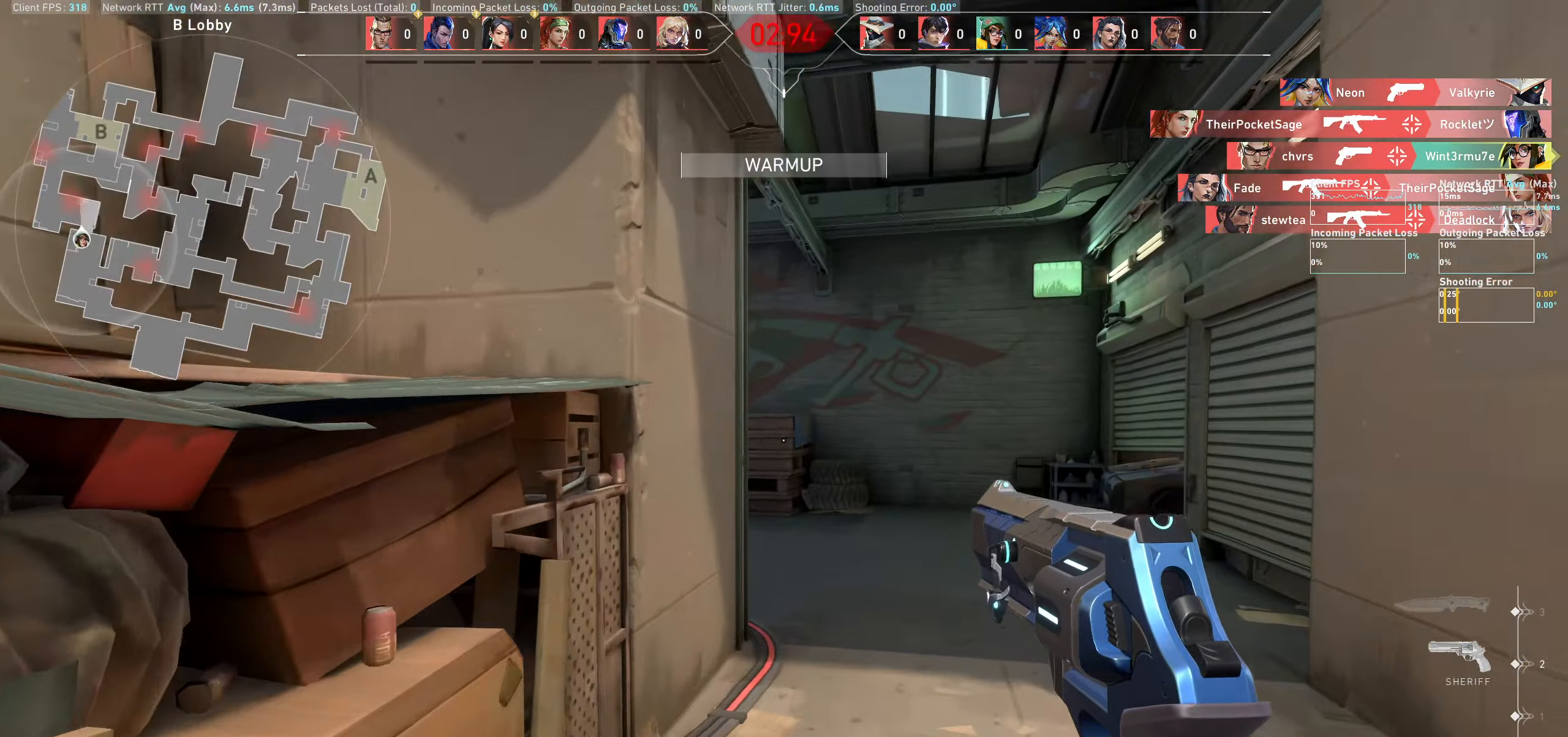
{"keys": ["d", "w"], "mouse": [], "events": [[50, "d", "down"], [283, "w", "up"], [483, "w", "down"]]}
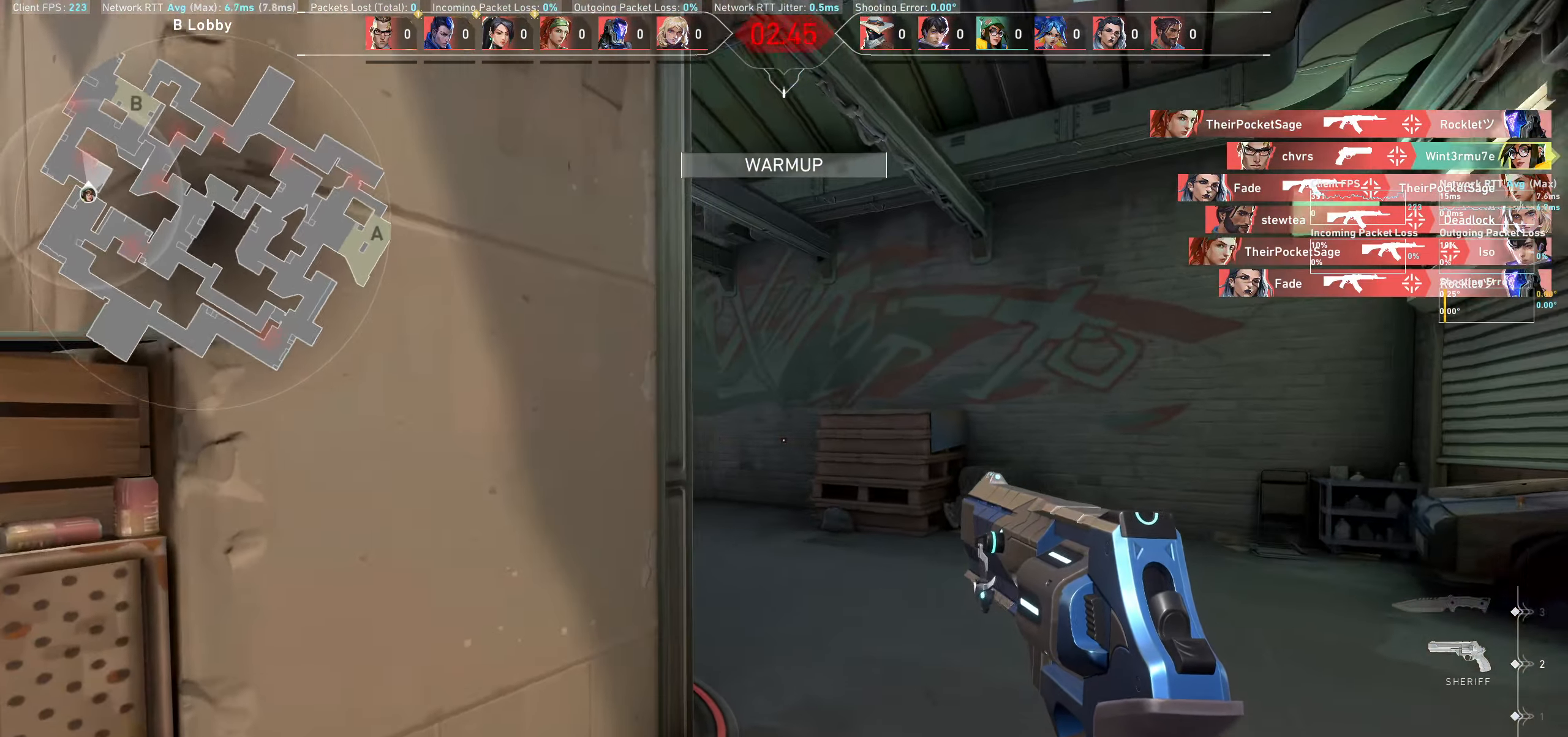
{"keys": ["w"], "mouse": [], "events": [[400, "d", "up"]]}
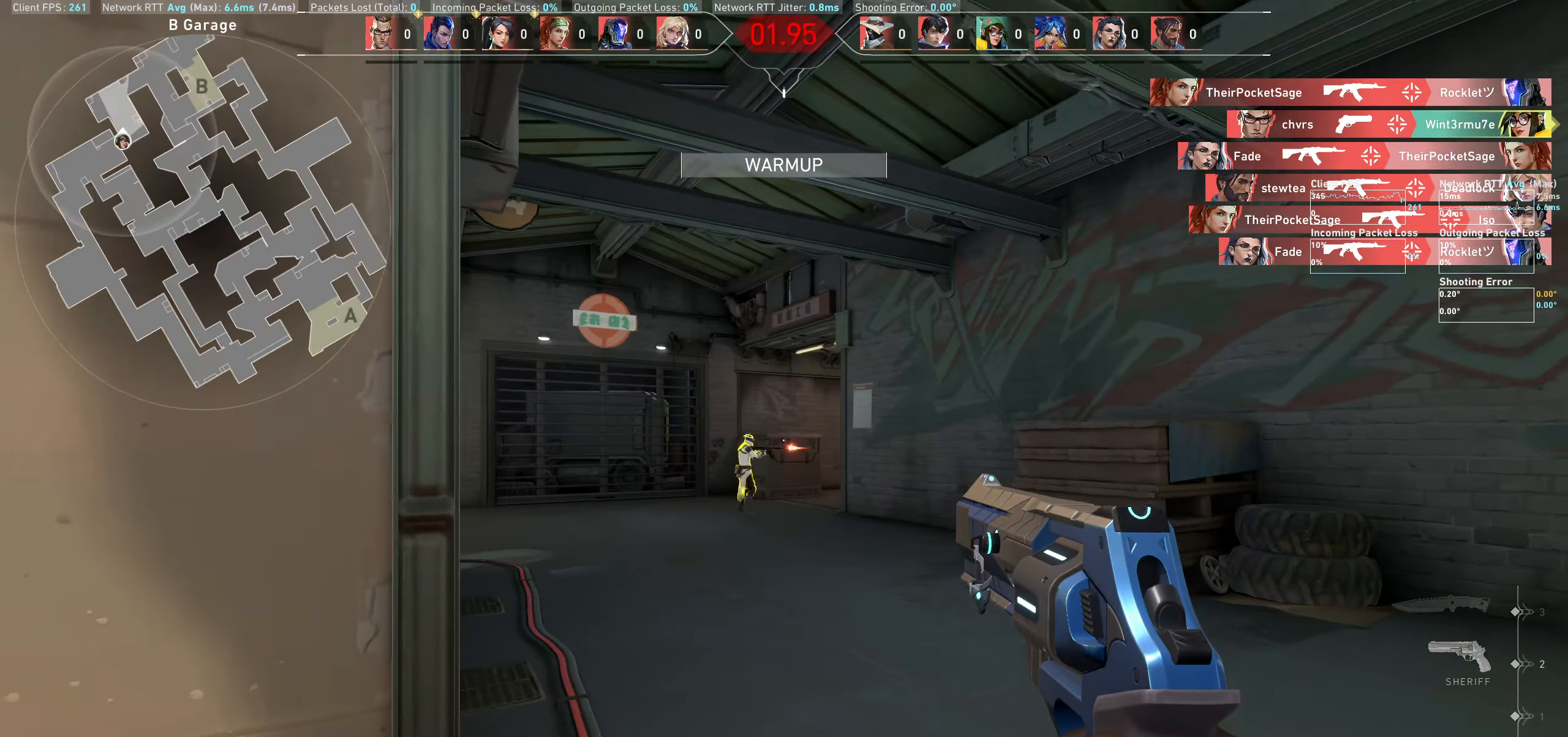
{"keys": [], "mouse": [], "events": [[50, "w", "up"], [266, "mouse_left", "down"], [433, "mouse_left", "up"]]}
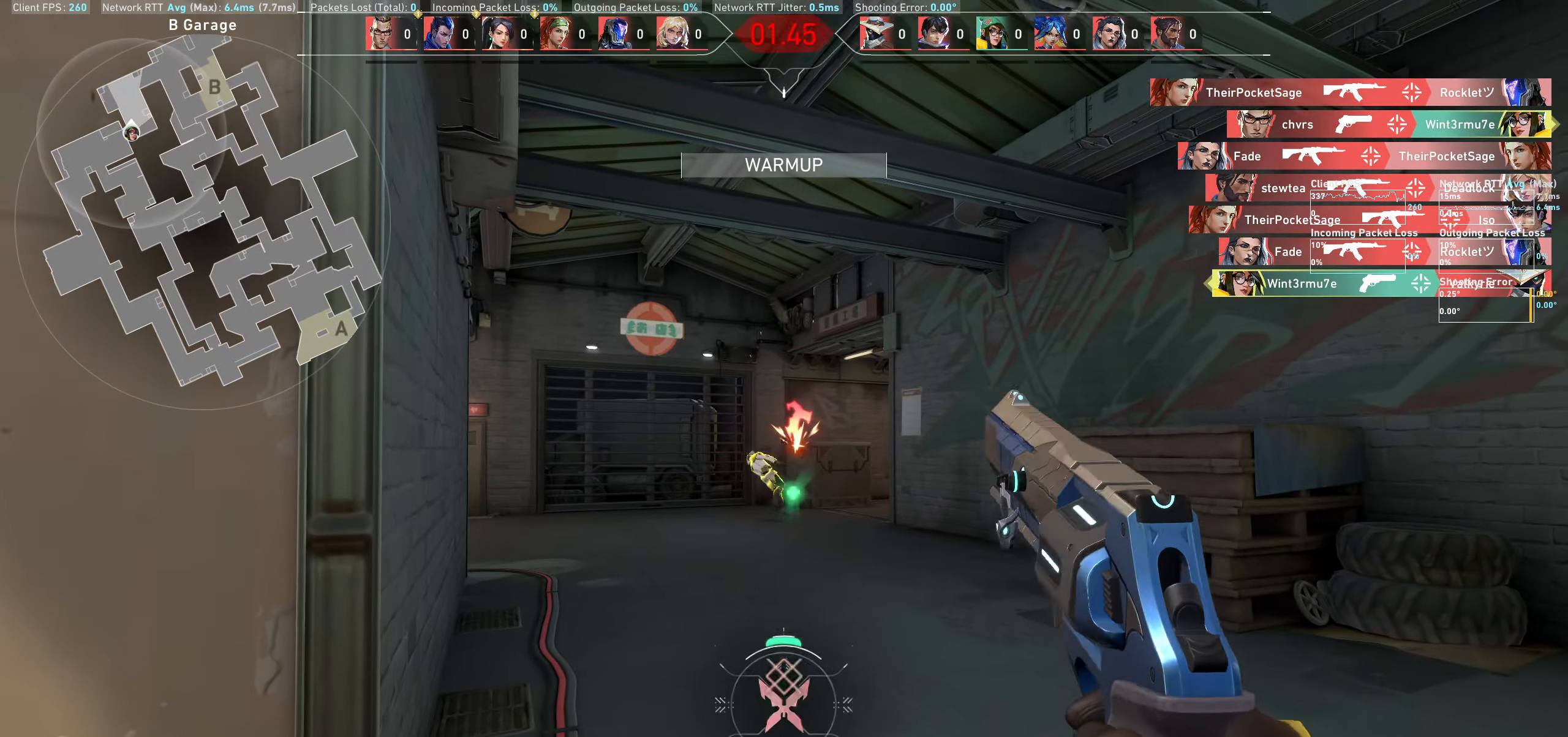
{"keys": ["w"], "mouse": [], "events": [[133, "w", "down"], [266, "d", "down"], [466, "d", "up"]]}
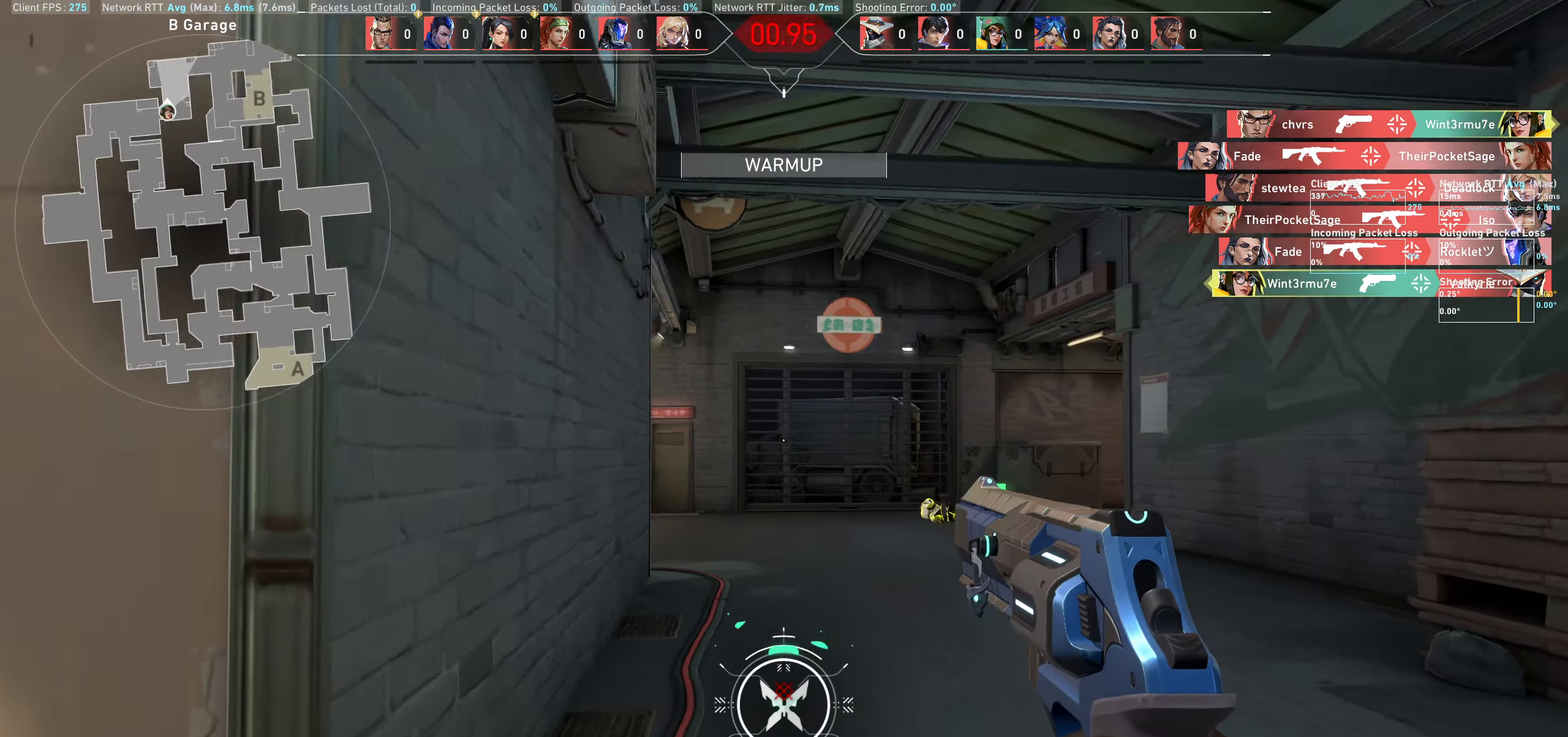
{"keys": ["w"], "mouse": [], "events": []}
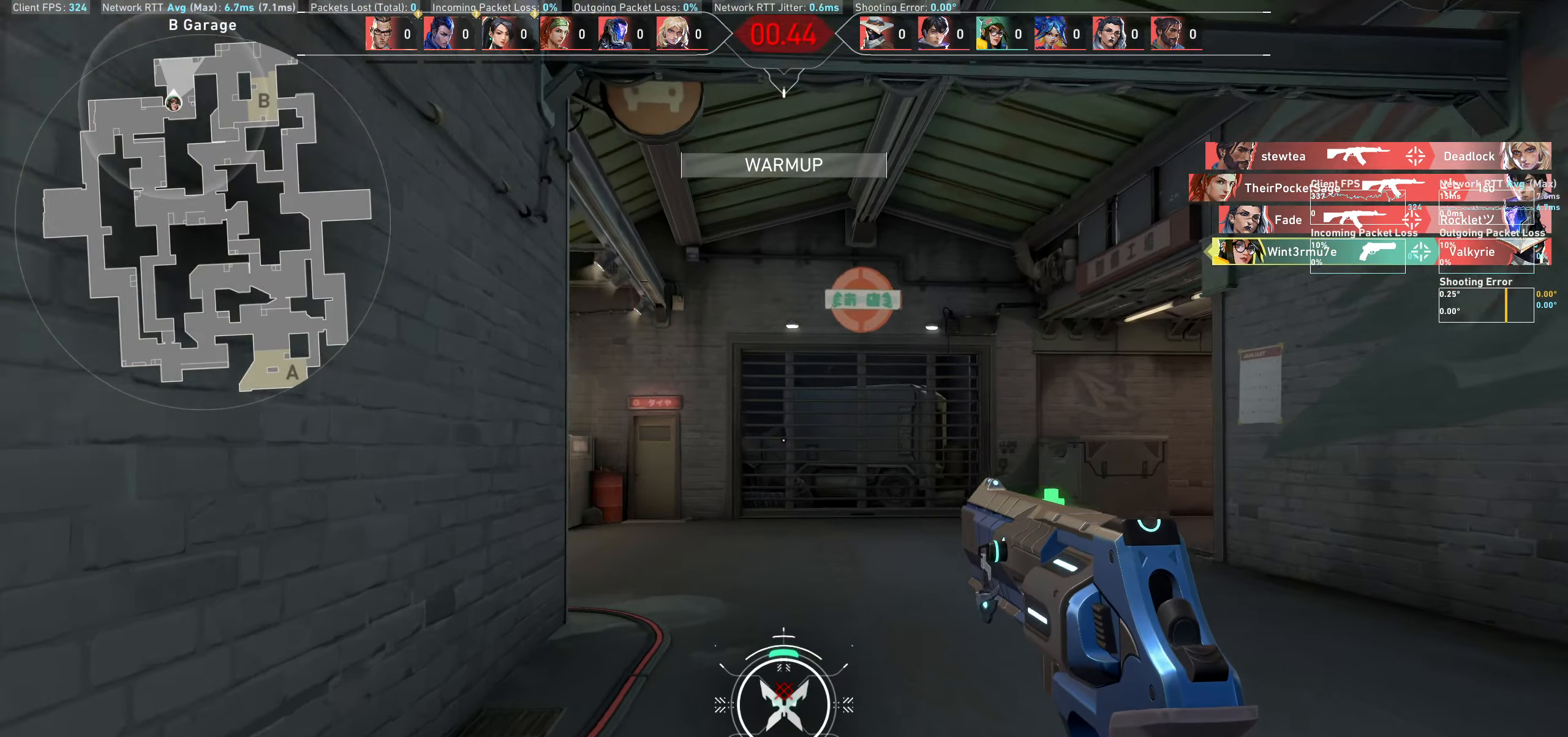
{"keys": ["a", "w"], "mouse": [], "events": [[150, "a", "down"], [316, "w", "up"], [433, "w", "down"]]}
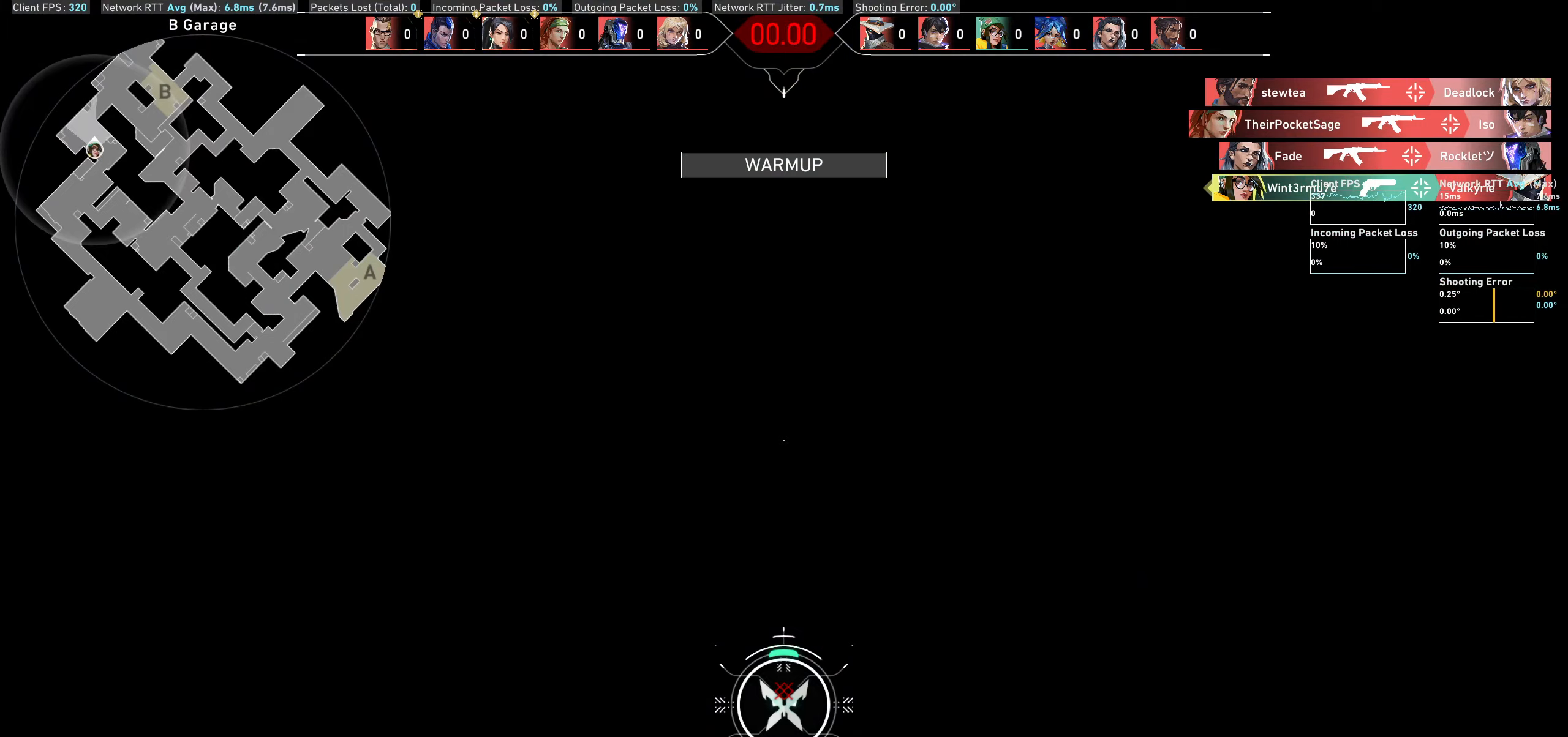
{"keys": [], "mouse": [], "events": [[200, "w", "up"], [283, "a", "up"]]}
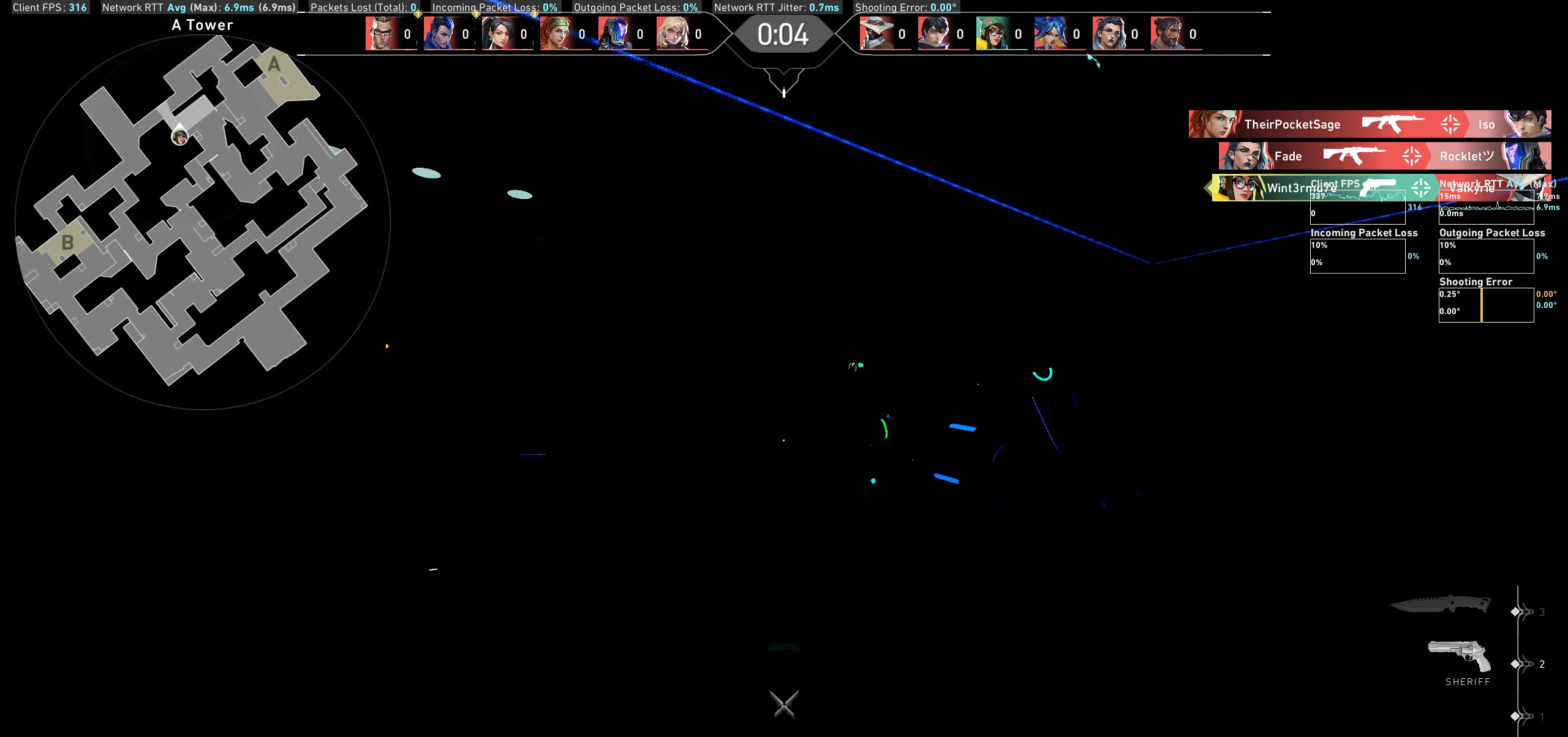
{"keys": [], "mouse": [], "events": []}
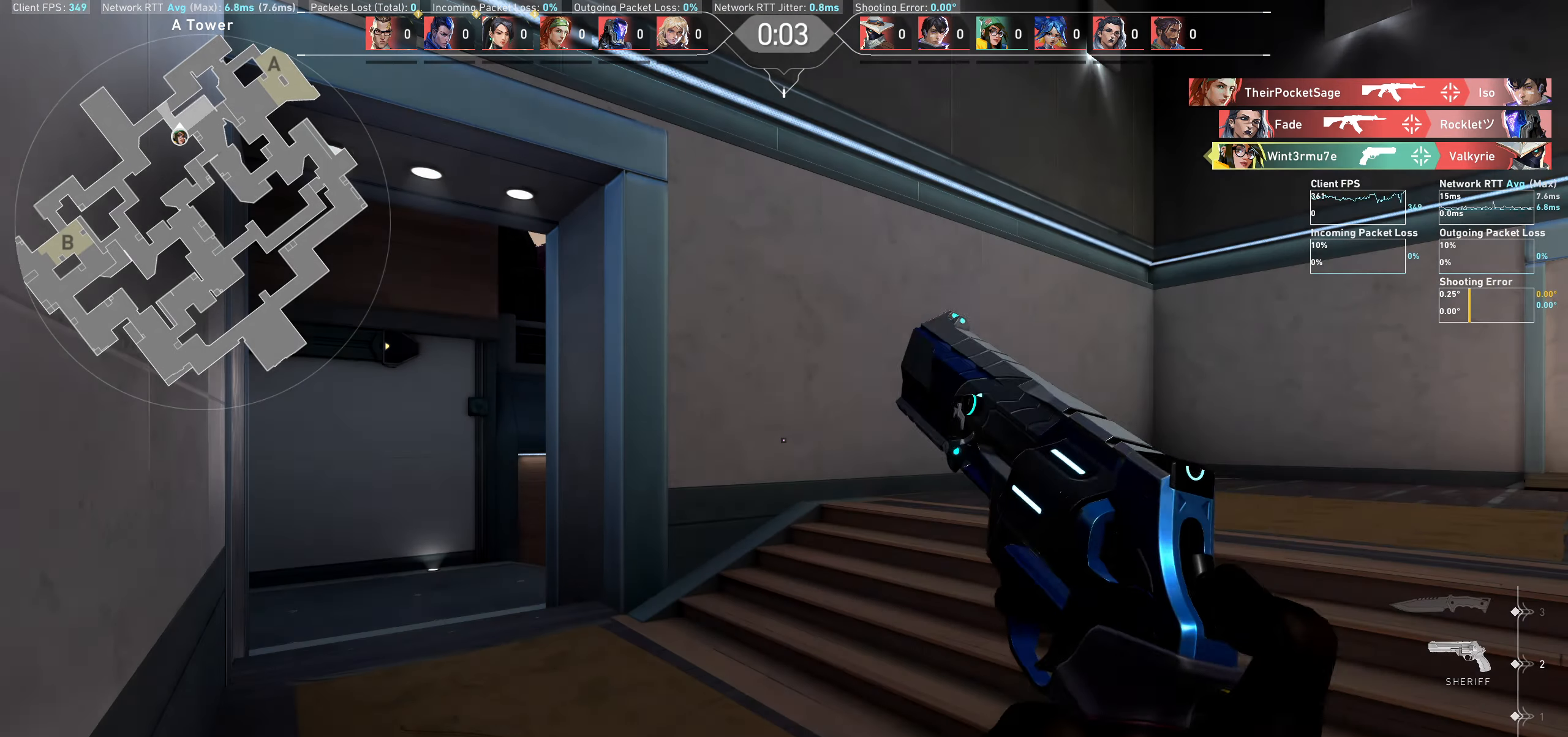
{"keys": [], "mouse": [], "events": []}
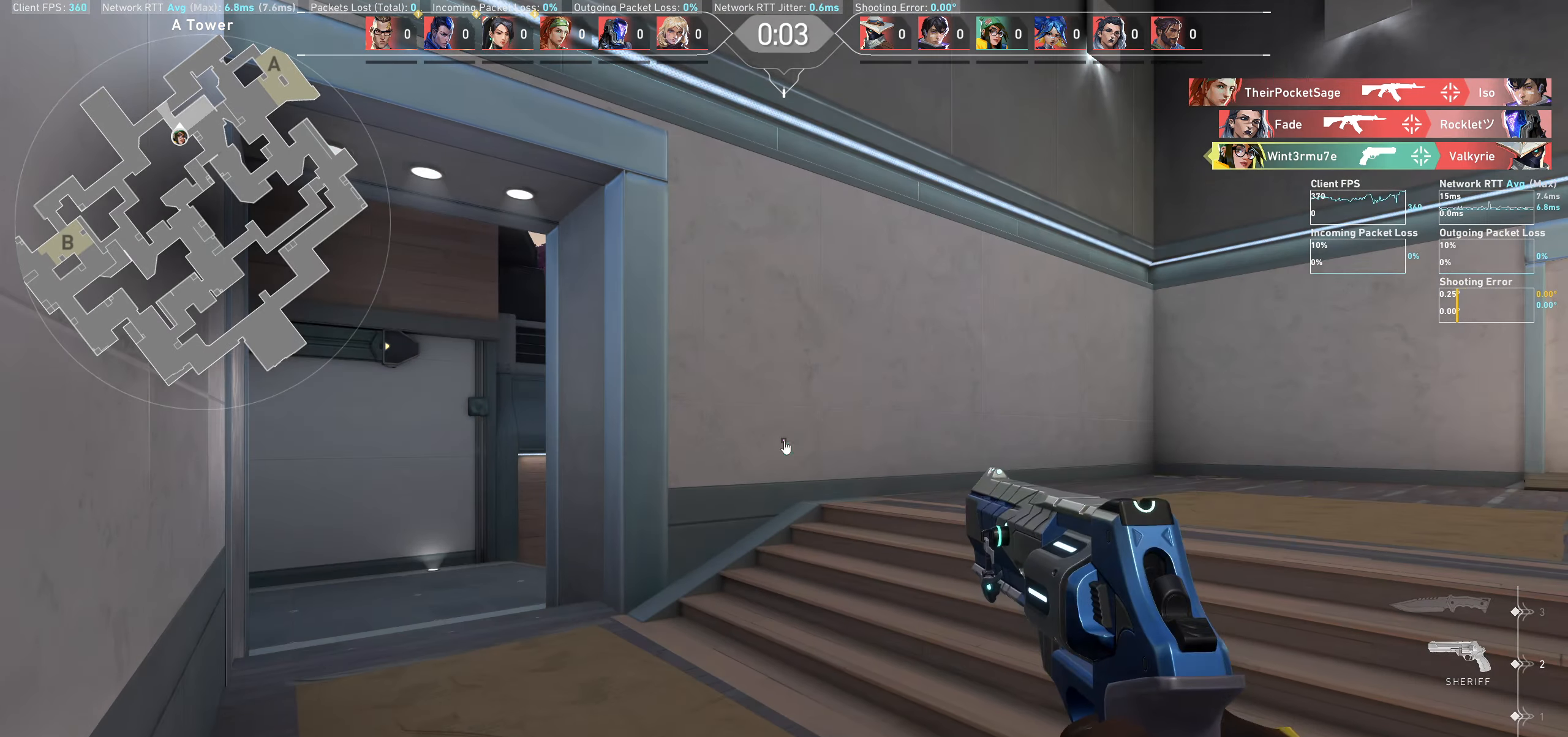
{"keys": [], "mouse": [], "events": []}
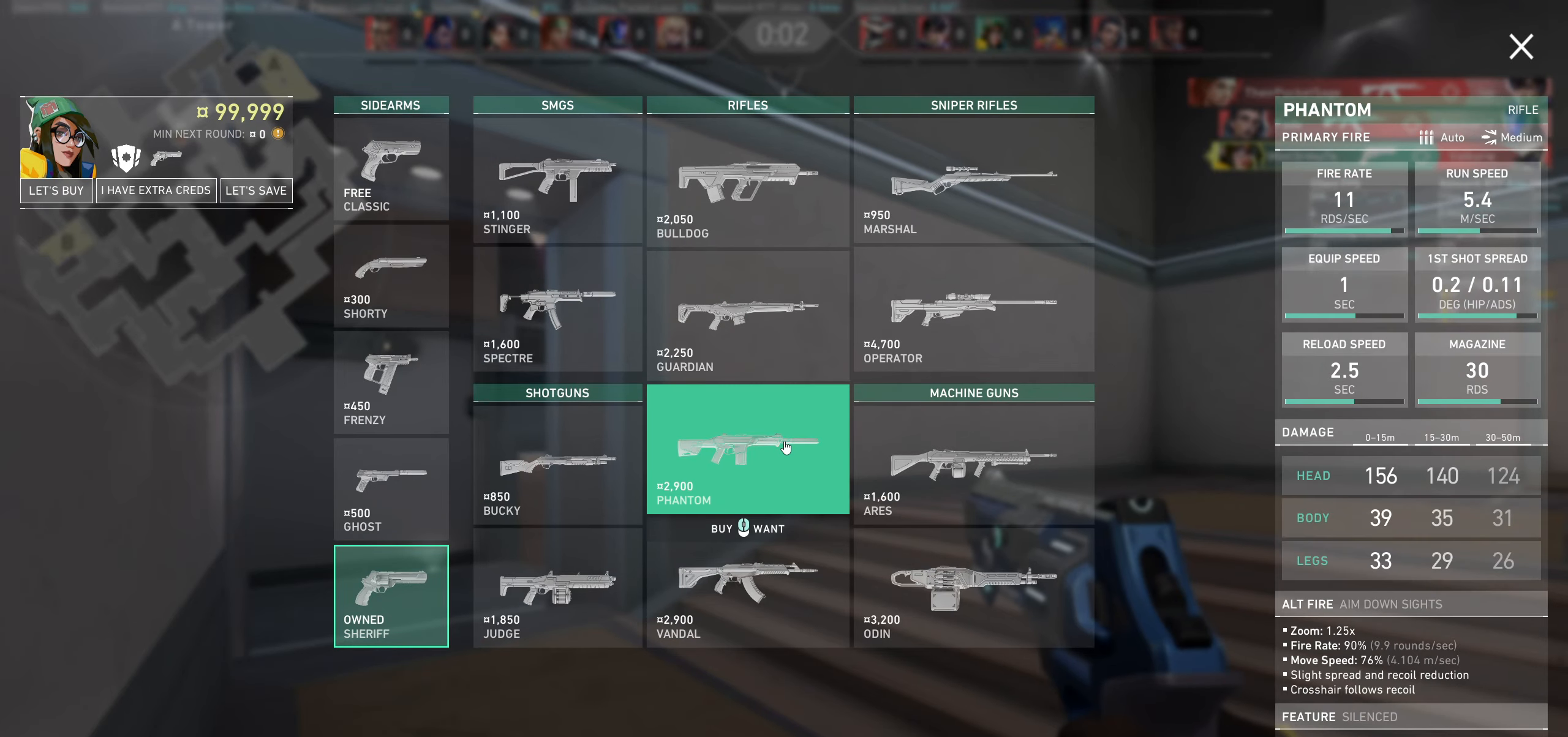
{"keys": [], "mouse": [], "events": [[400, "mouse_left", "down"], [500, "mouse_left", "up"]]}
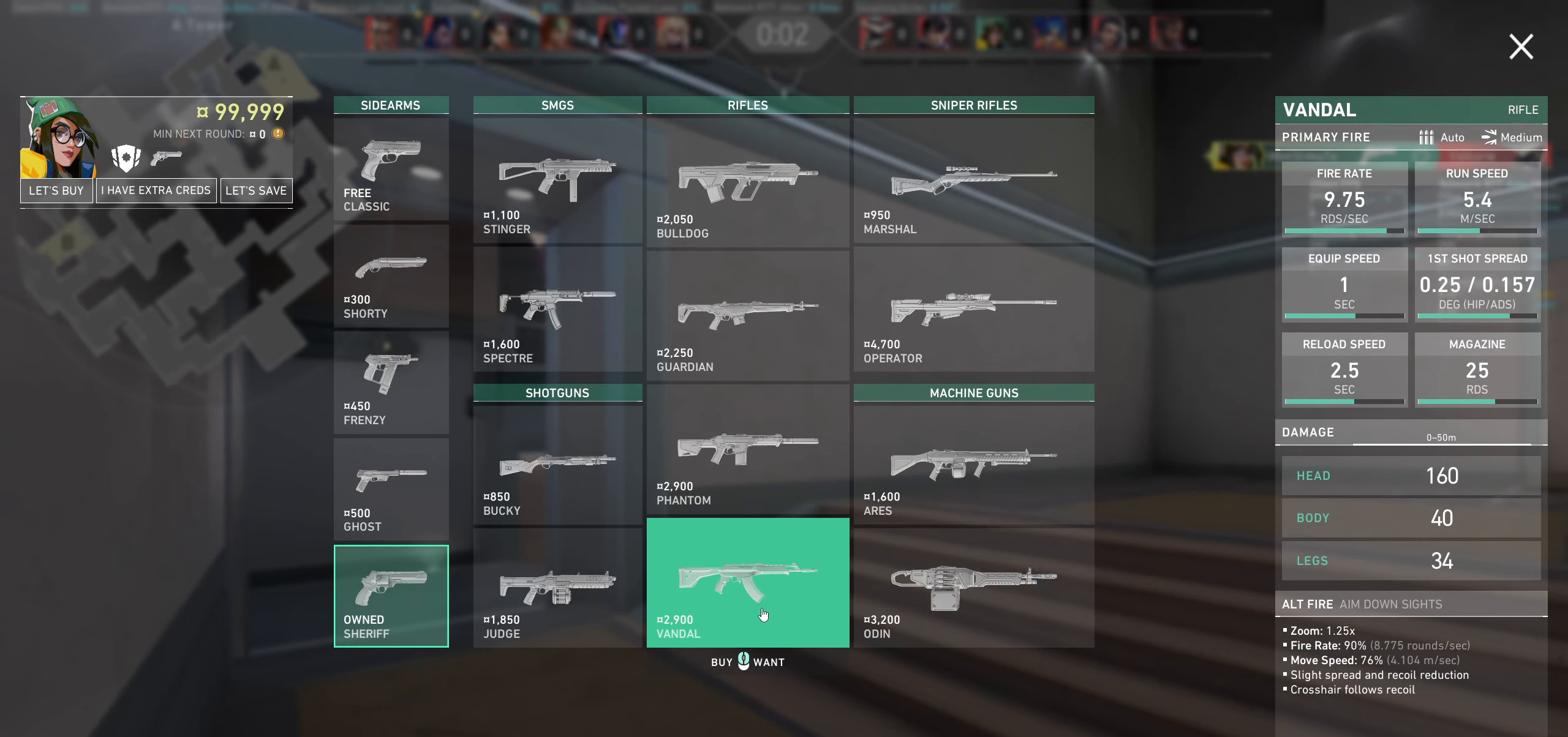
{"keys": [], "mouse": [], "events": []}
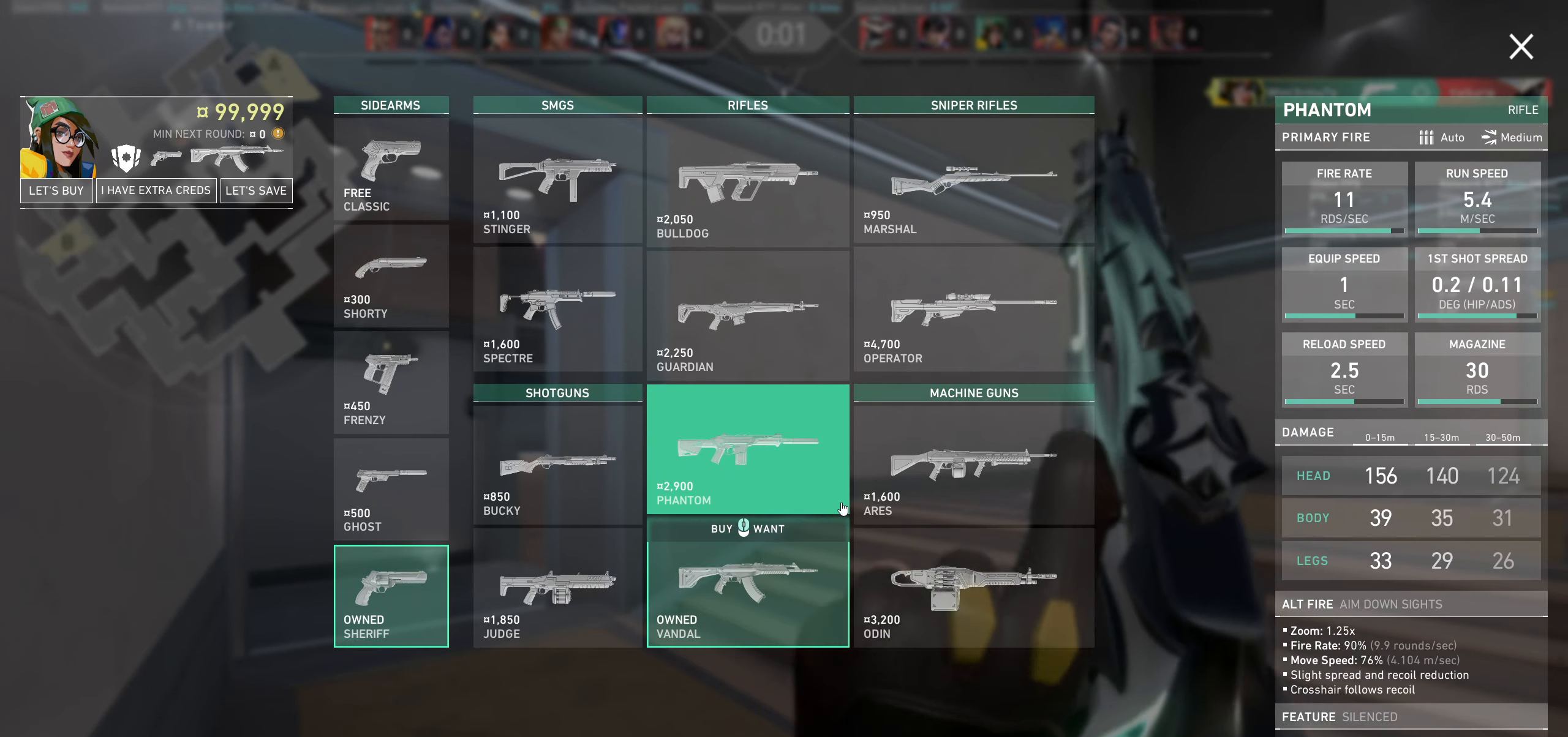
{"keys": [], "mouse": [], "events": []}
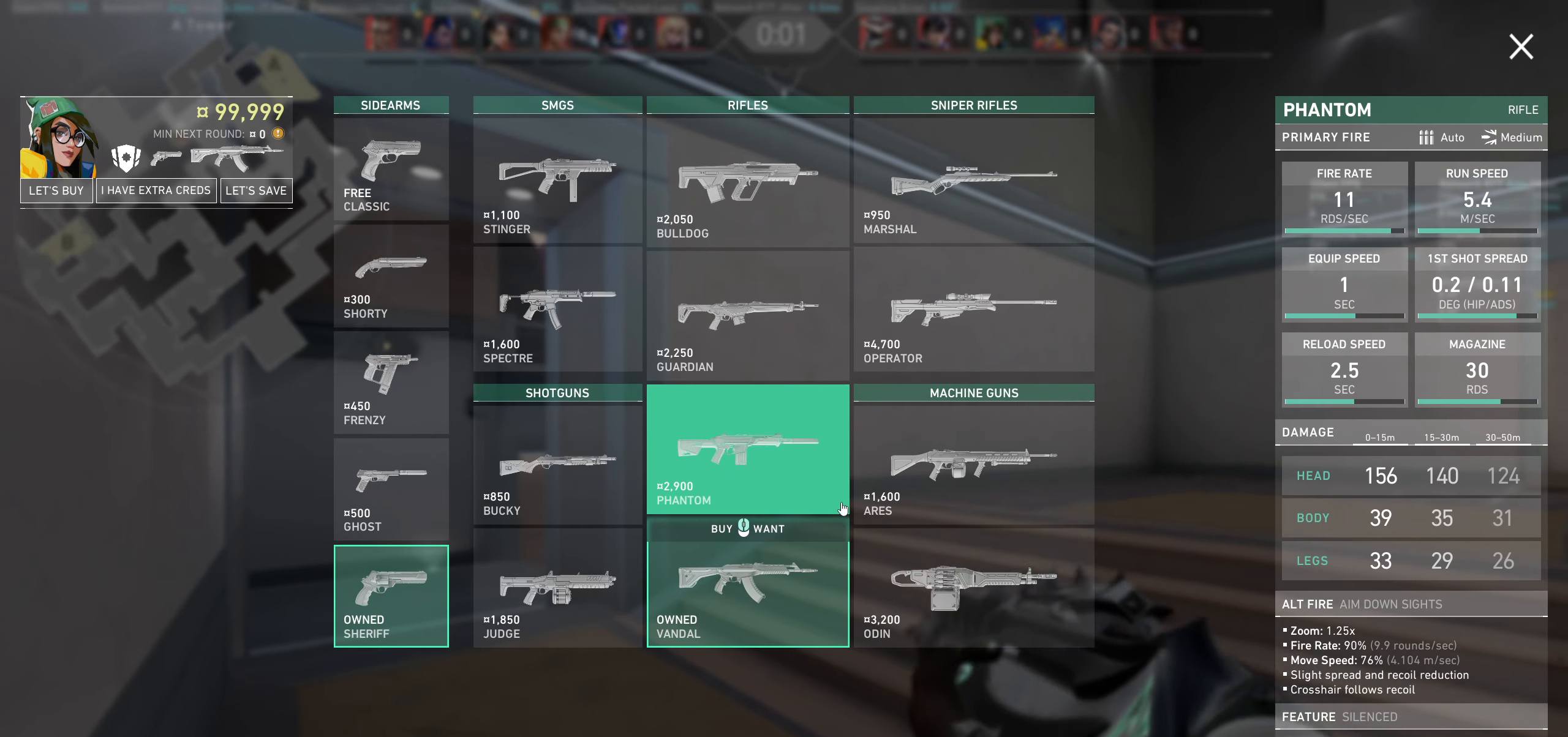
{"keys": [], "mouse": [], "events": []}
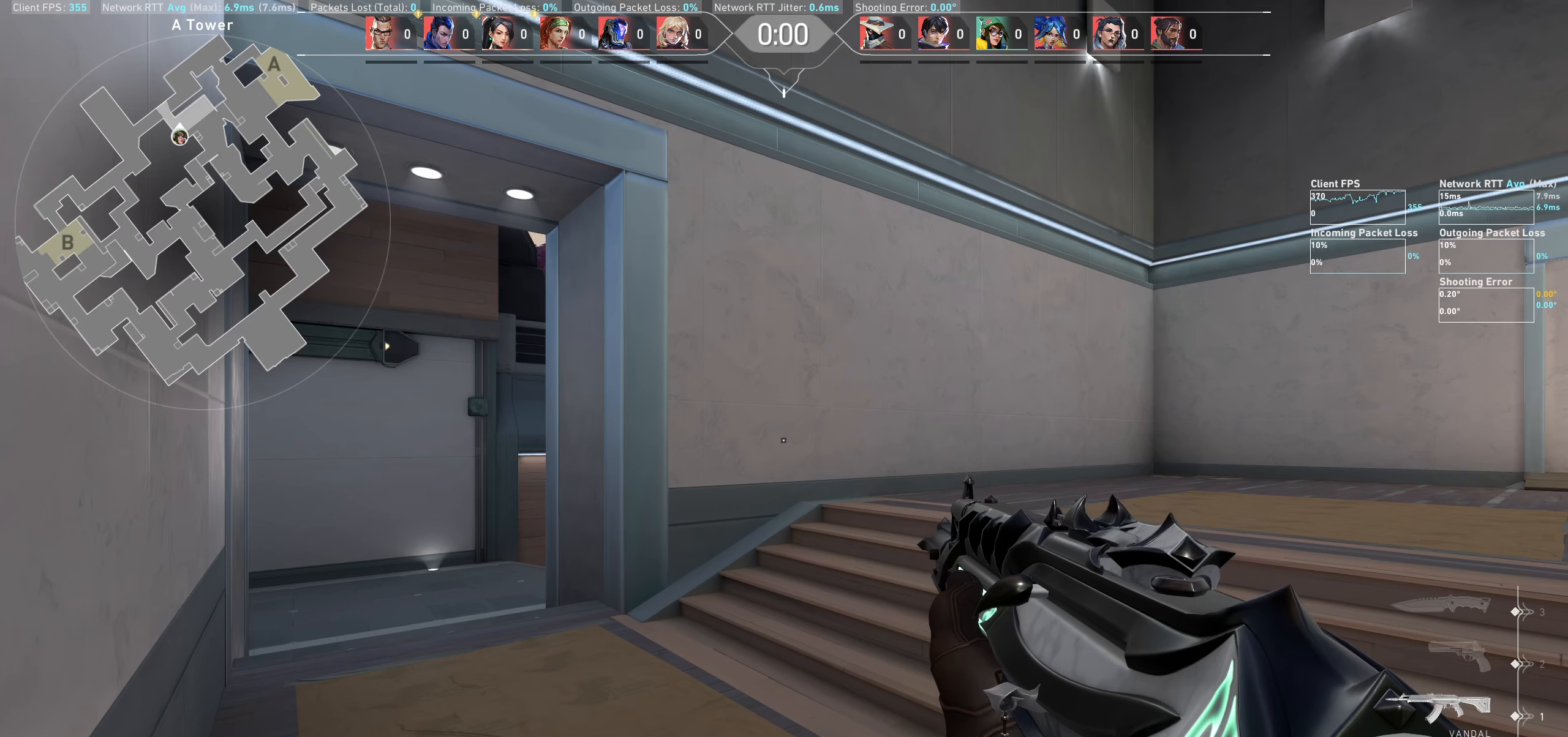
{"keys": ["d"], "mouse": [], "events": [[266, "d", "down"], [350, "d", "up"], [466, "d", "down"]]}
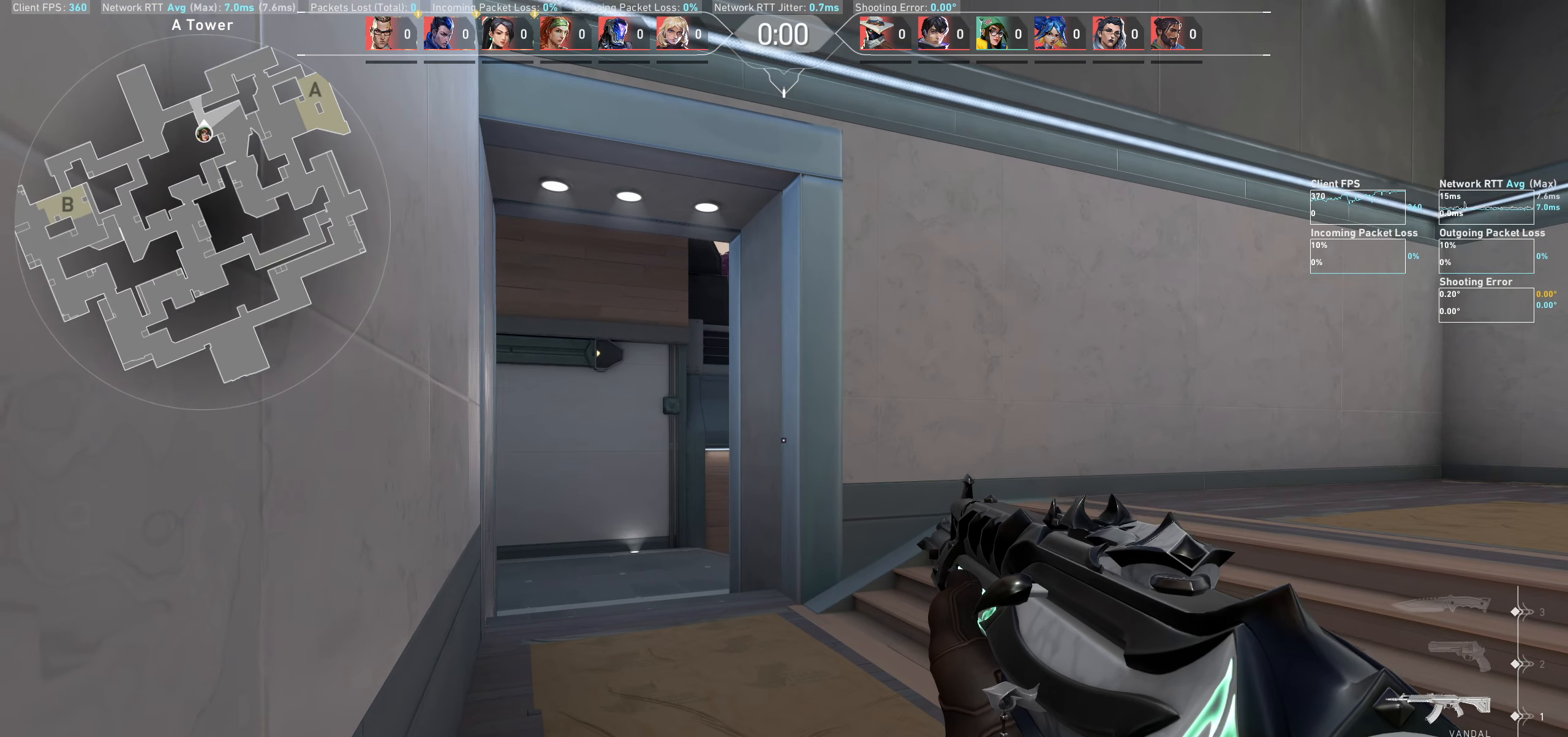
{"keys": [], "mouse": [], "events": [[66, "w", "down"], [166, "d", "up"], [233, "w", "up"]]}
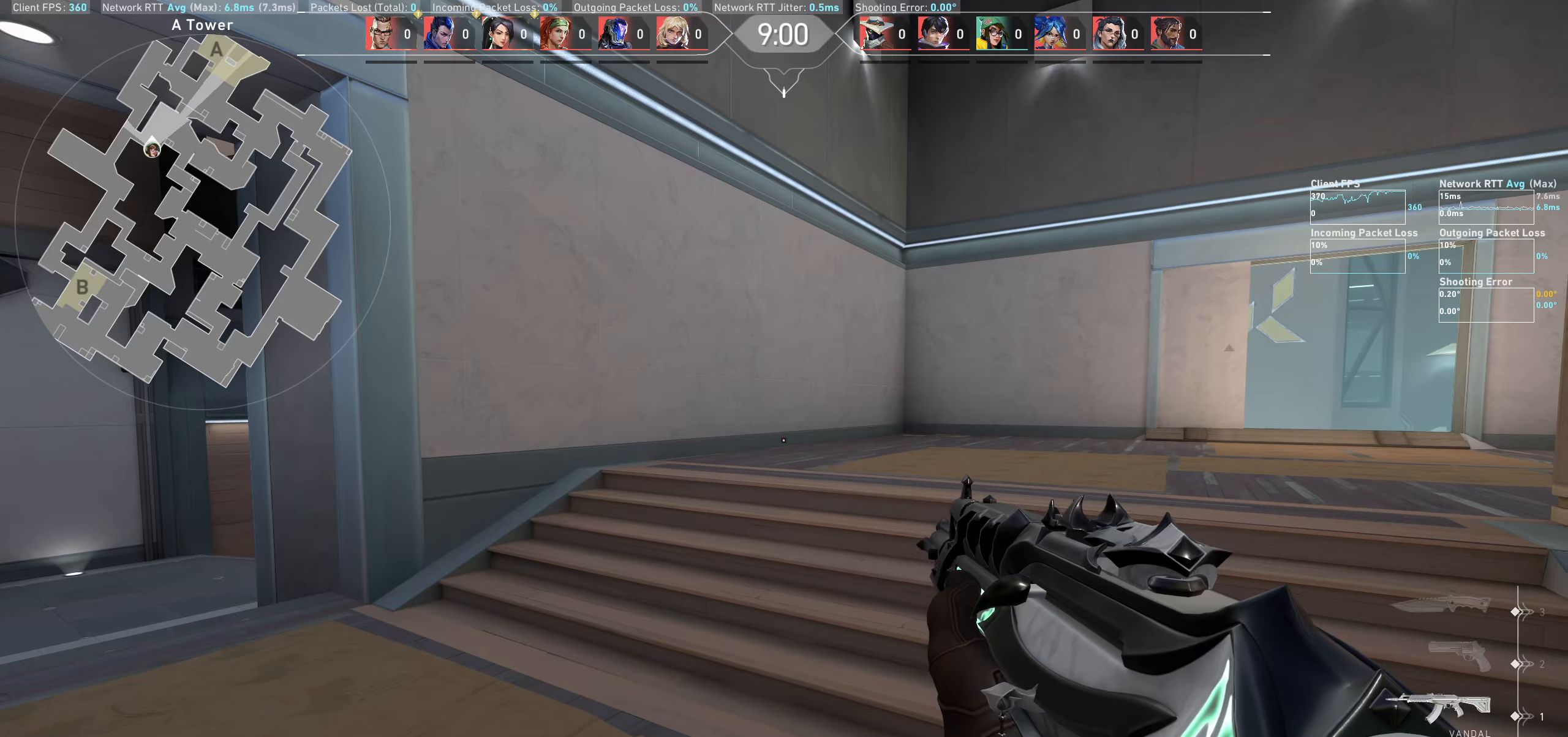
{"keys": ["w"], "mouse": [], "events": [[316, "d", "down"], [416, "w", "down"], [466, "d", "up"]]}
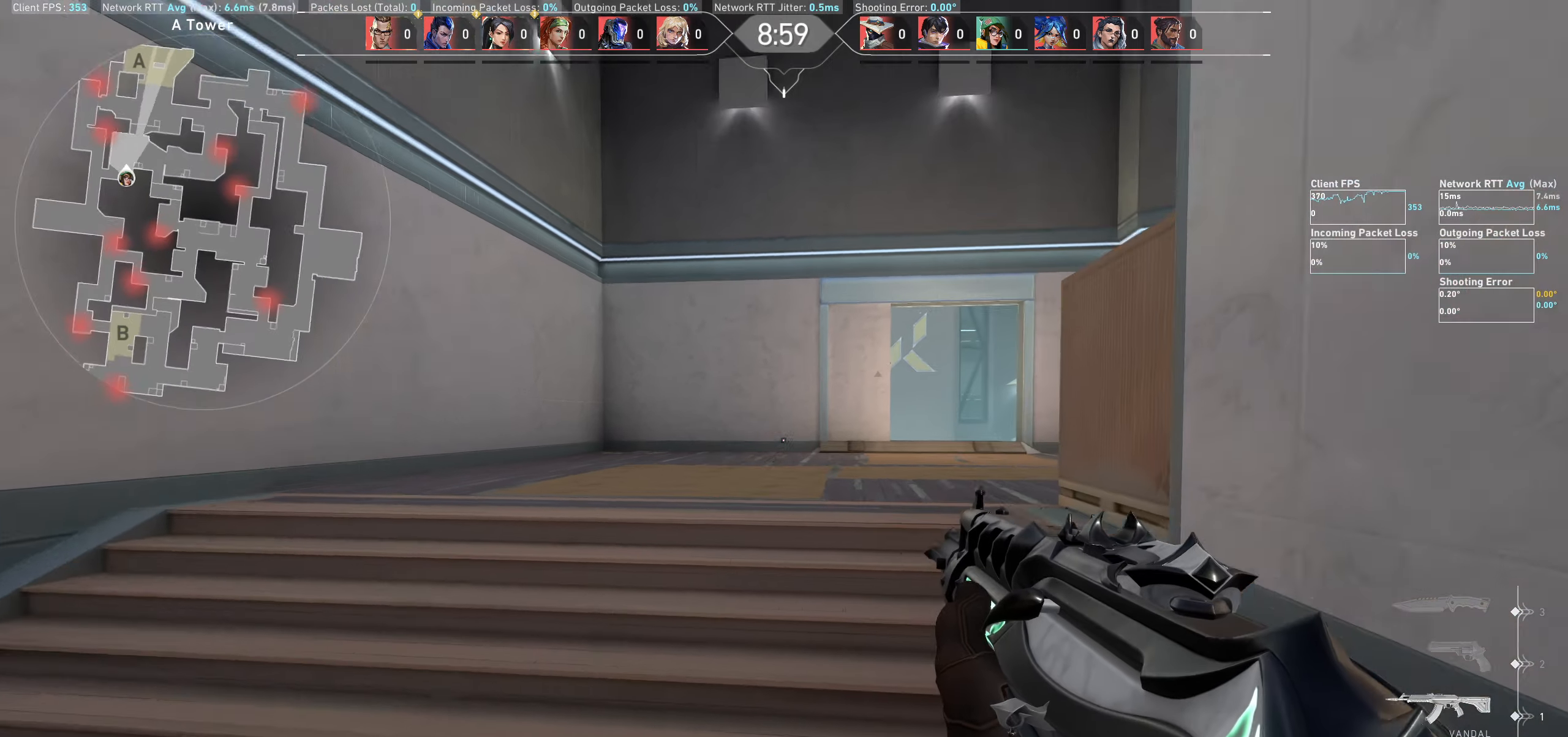
{"keys": ["a", "w"], "mouse": [], "events": [[433, "a", "down"]]}